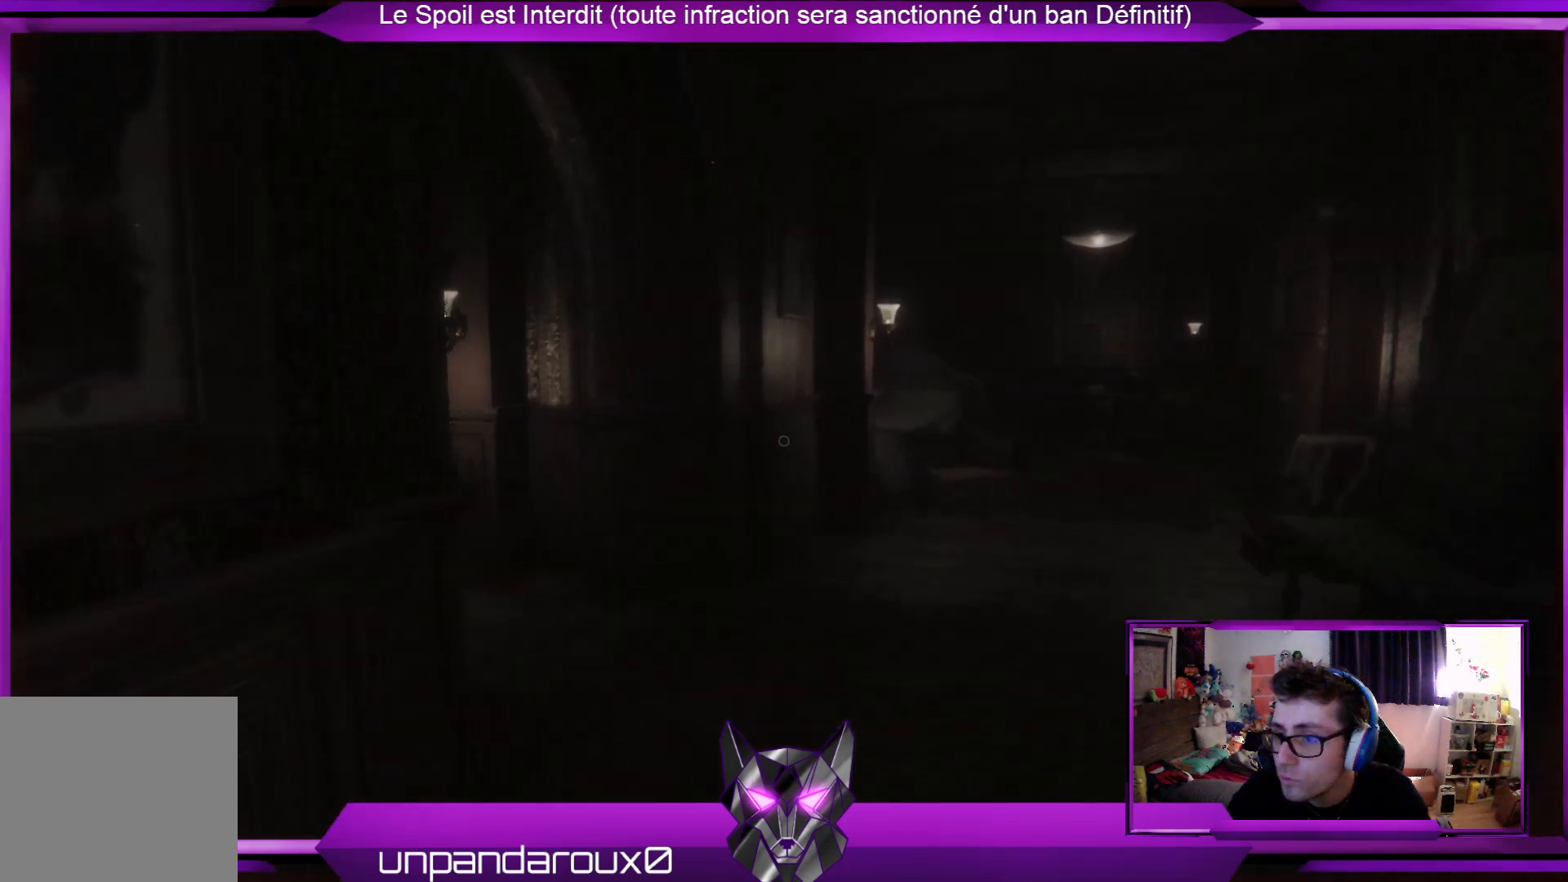
Gameplay with a controller (Xbox layout); each line is a JSON object with the inputs held at the frame after it. "events" lists button and stick changes between this image and that frame as [ms after this image, input, new state], when the widget could be followed in between.
{"buttons": [], "left_stick": "up", "right_stick": "center", "events": [[267, "right_stick", "left"], [501, "right_stick", "center"]]}
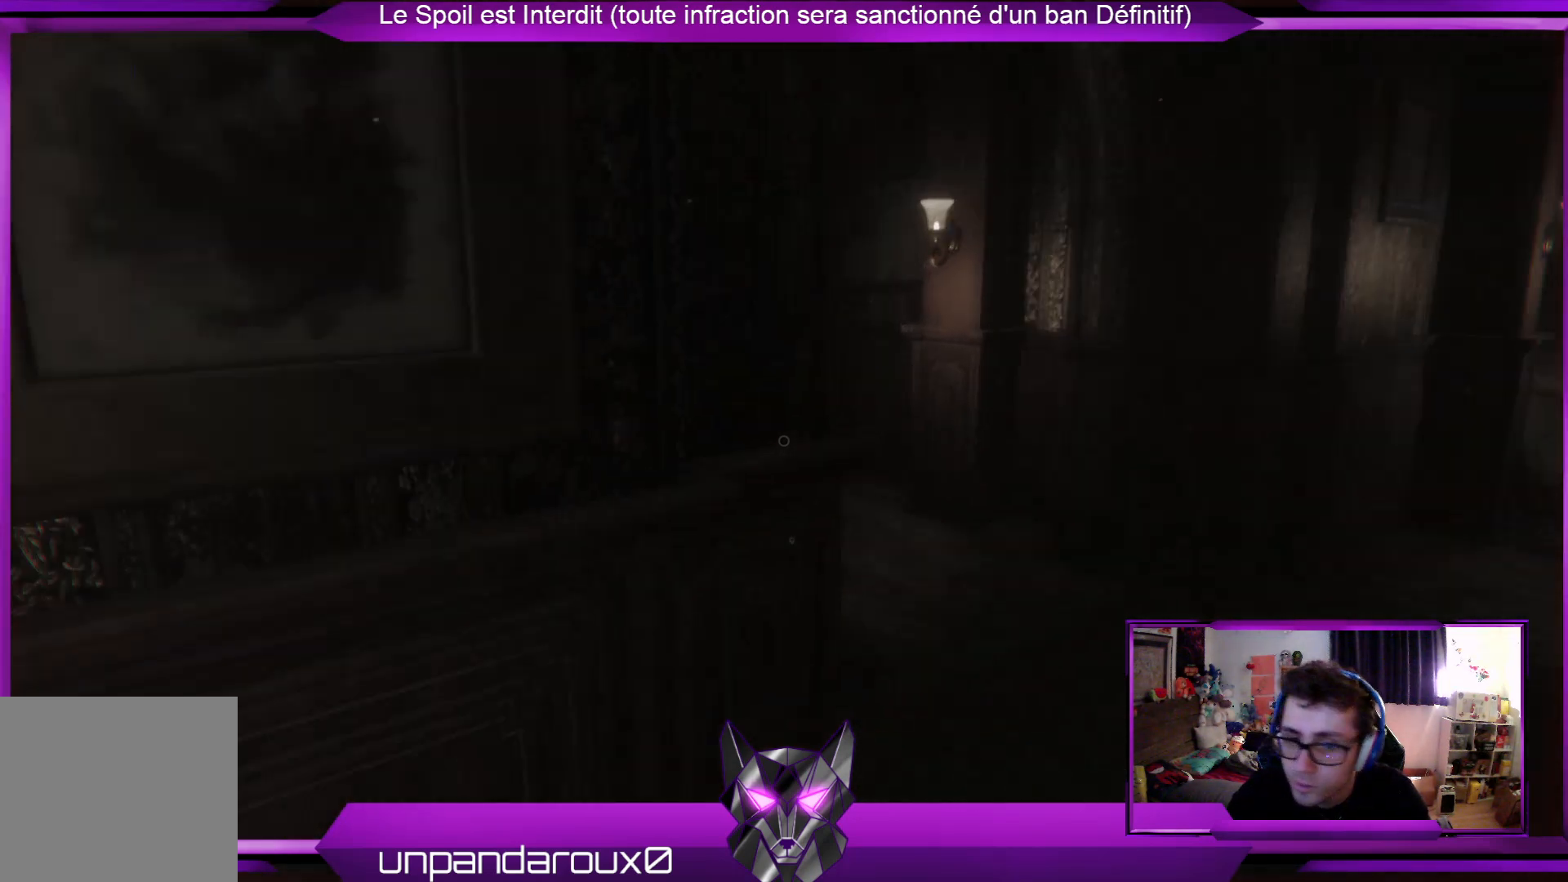
{"buttons": [], "left_stick": "up-right", "right_stick": "center", "events": [[67, "left_stick", "up-right"]]}
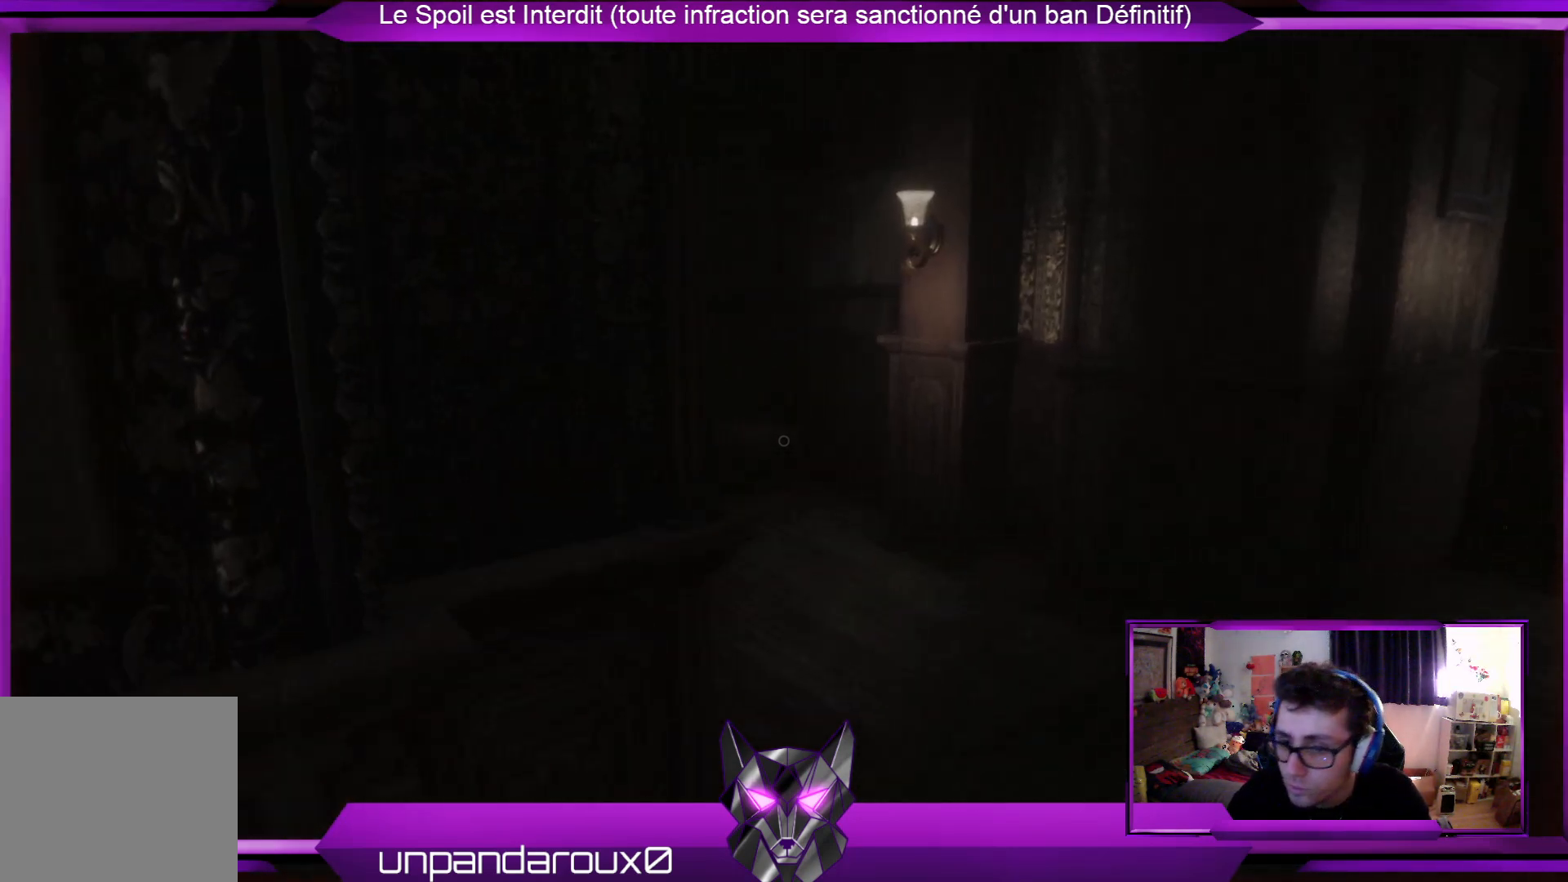
{"buttons": [], "left_stick": "up", "right_stick": "left", "events": [[367, "left_stick", "up"], [401, "right_stick", "left"]]}
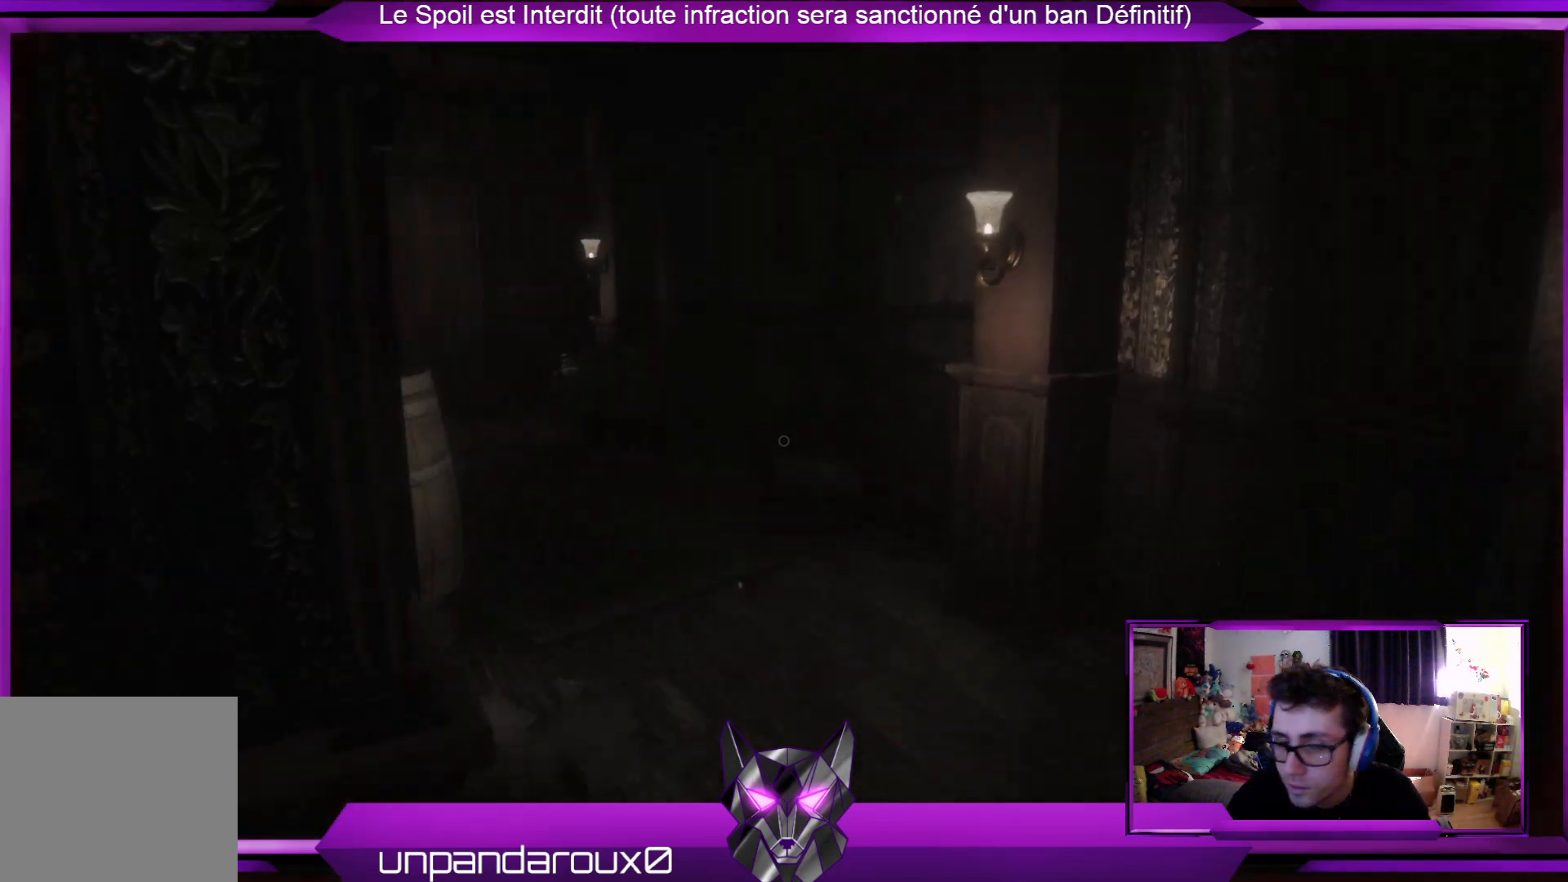
{"buttons": [], "left_stick": "up", "right_stick": "center", "events": [[67, "right_stick", "center"]]}
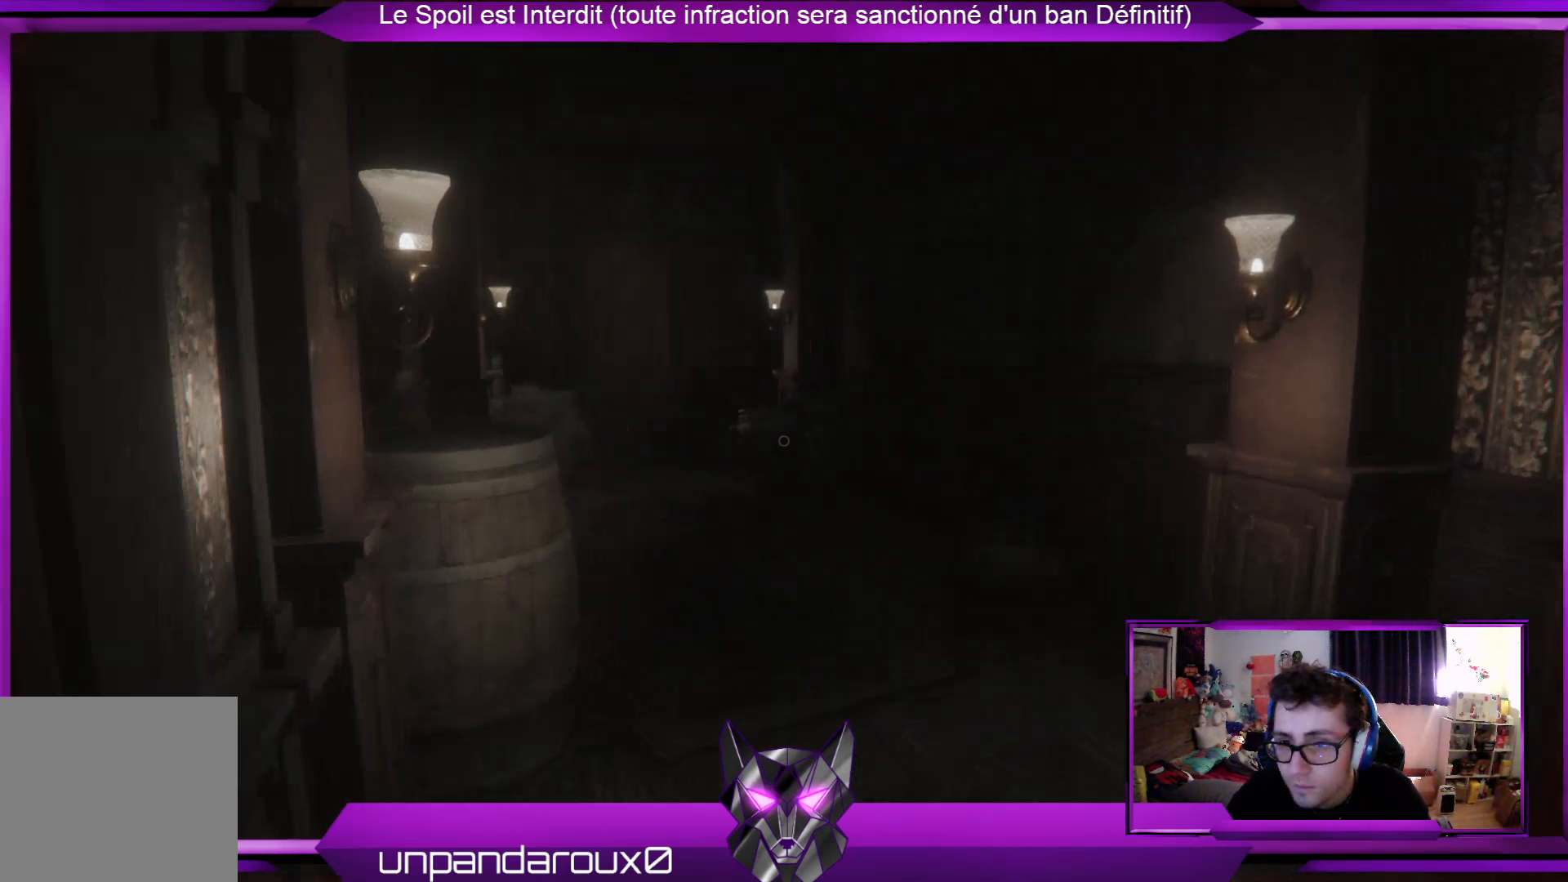
{"buttons": [], "left_stick": "up", "right_stick": "center", "events": [[201, "right_stick", "left"], [334, "right_stick", "center"]]}
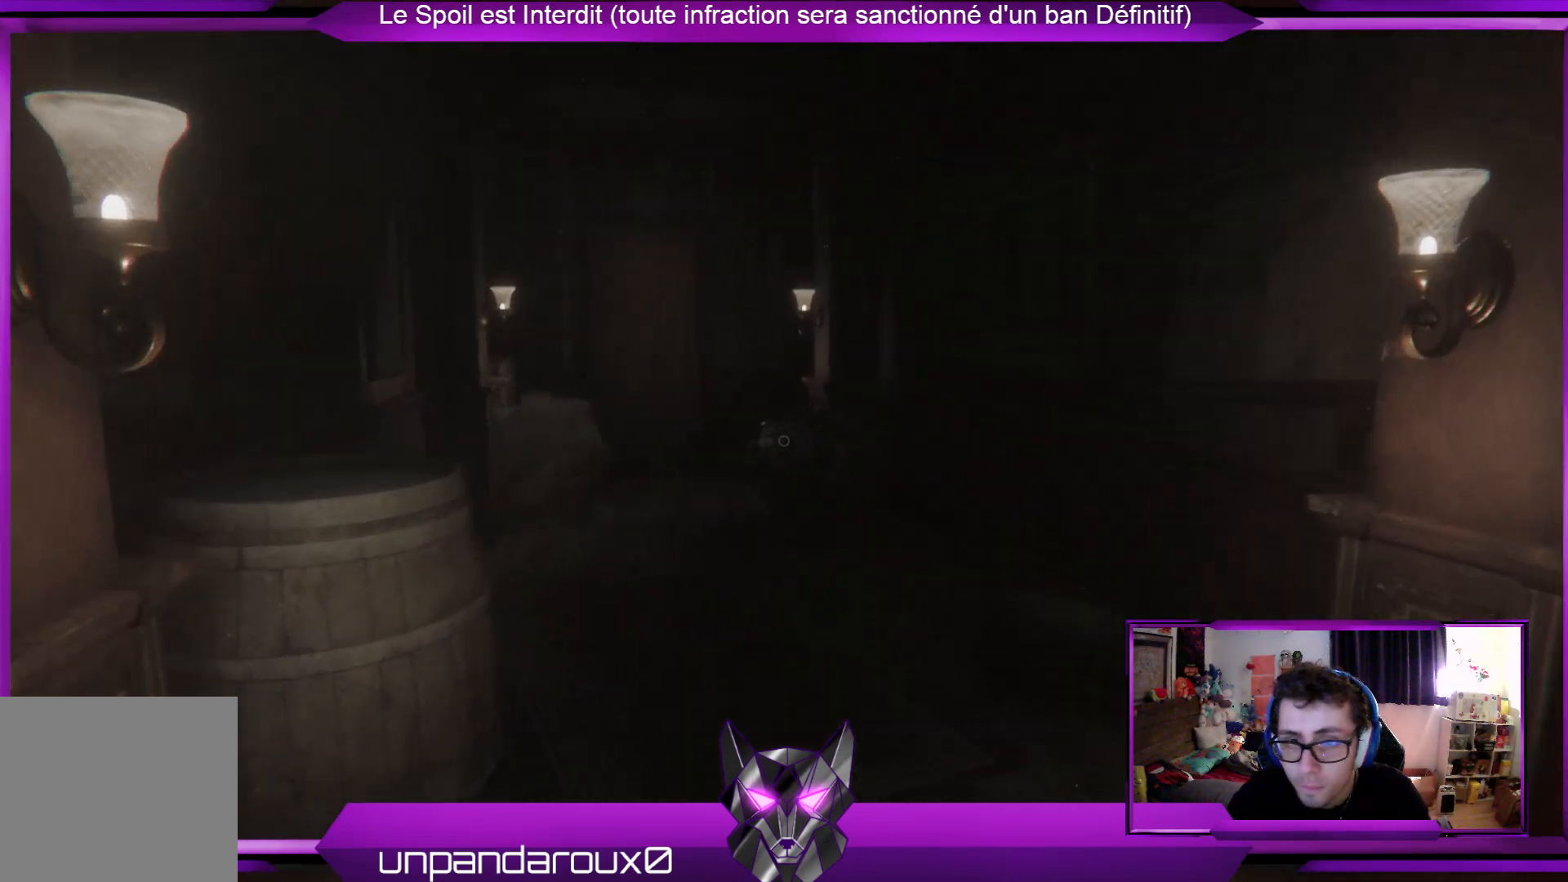
{"buttons": [], "left_stick": "up", "right_stick": "left", "events": [[501, "right_stick", "left"]]}
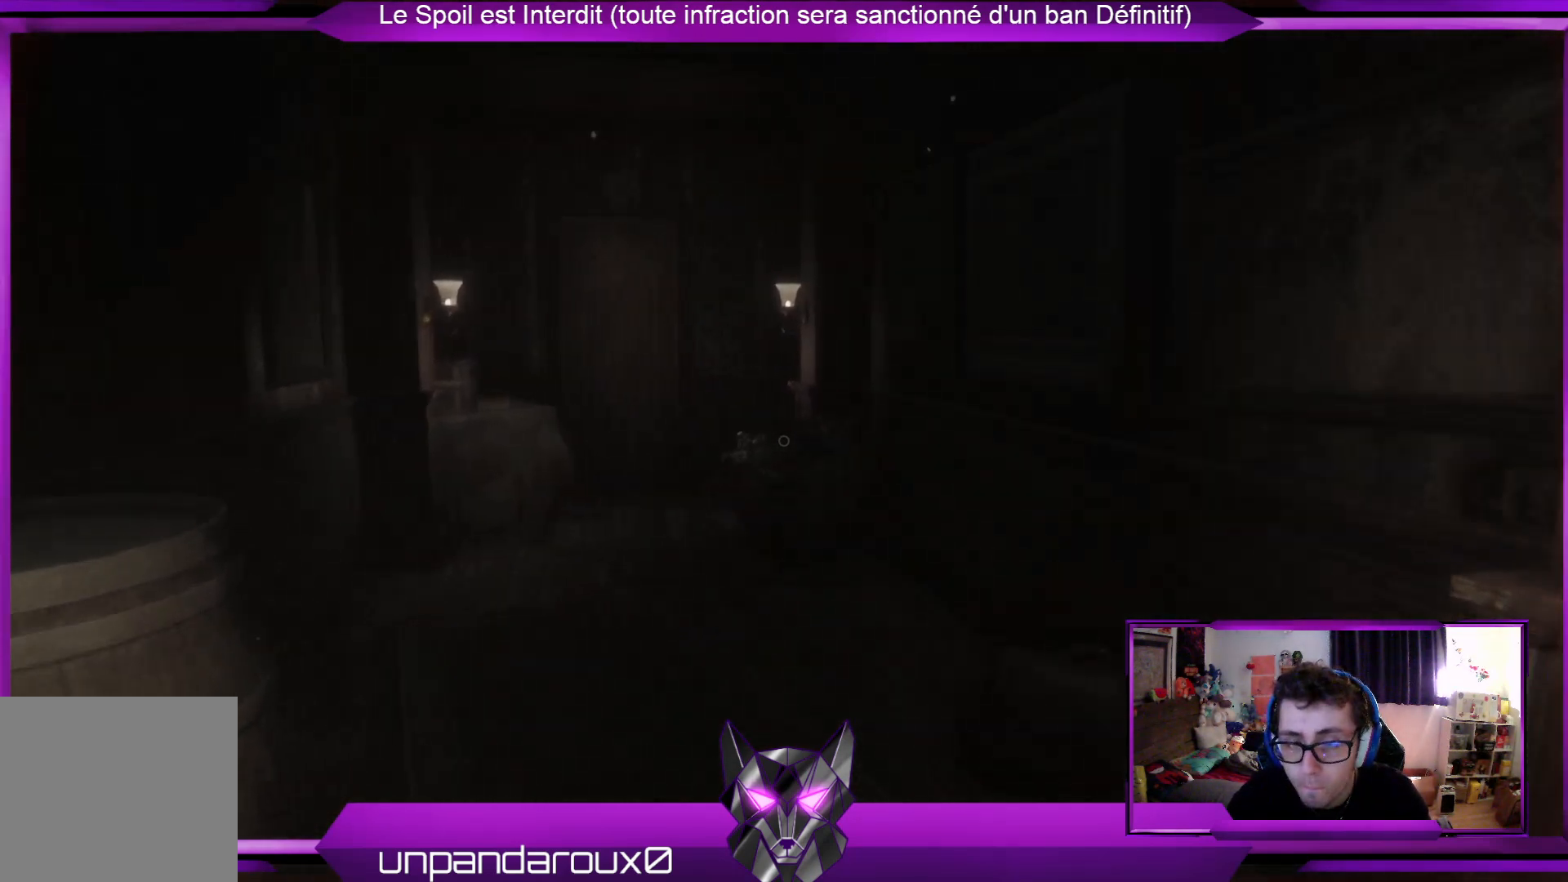
{"buttons": [], "left_stick": "up", "right_stick": "right", "events": [[167, "right_stick", "center"], [435, "right_stick", "right"]]}
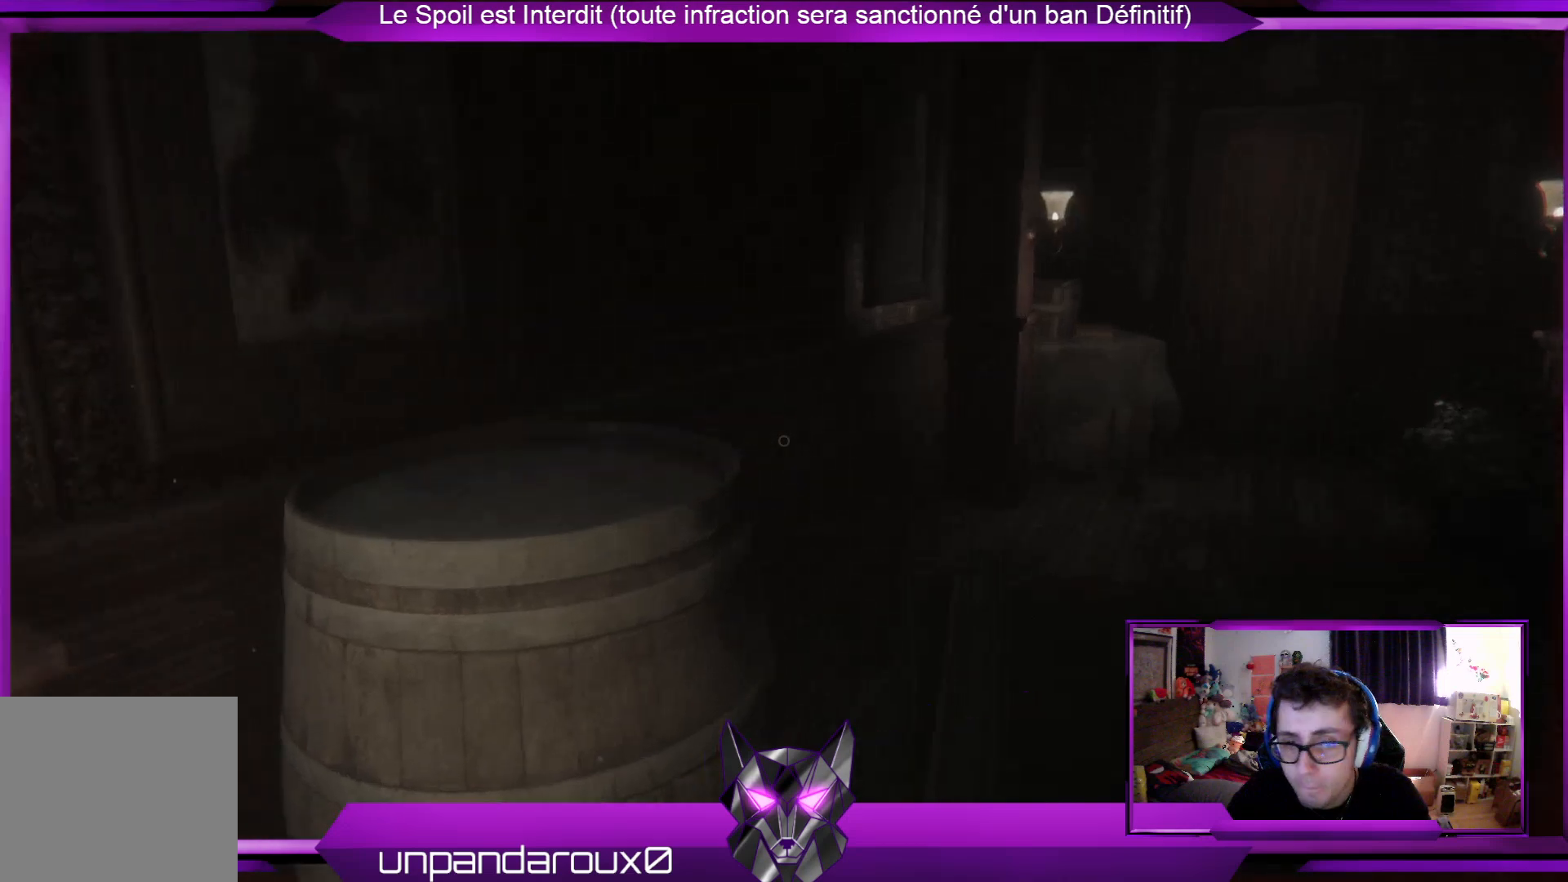
{"buttons": [], "left_stick": "up", "right_stick": "down-right", "events": [[201, "right_stick", "center"], [435, "right_stick", "down-right"]]}
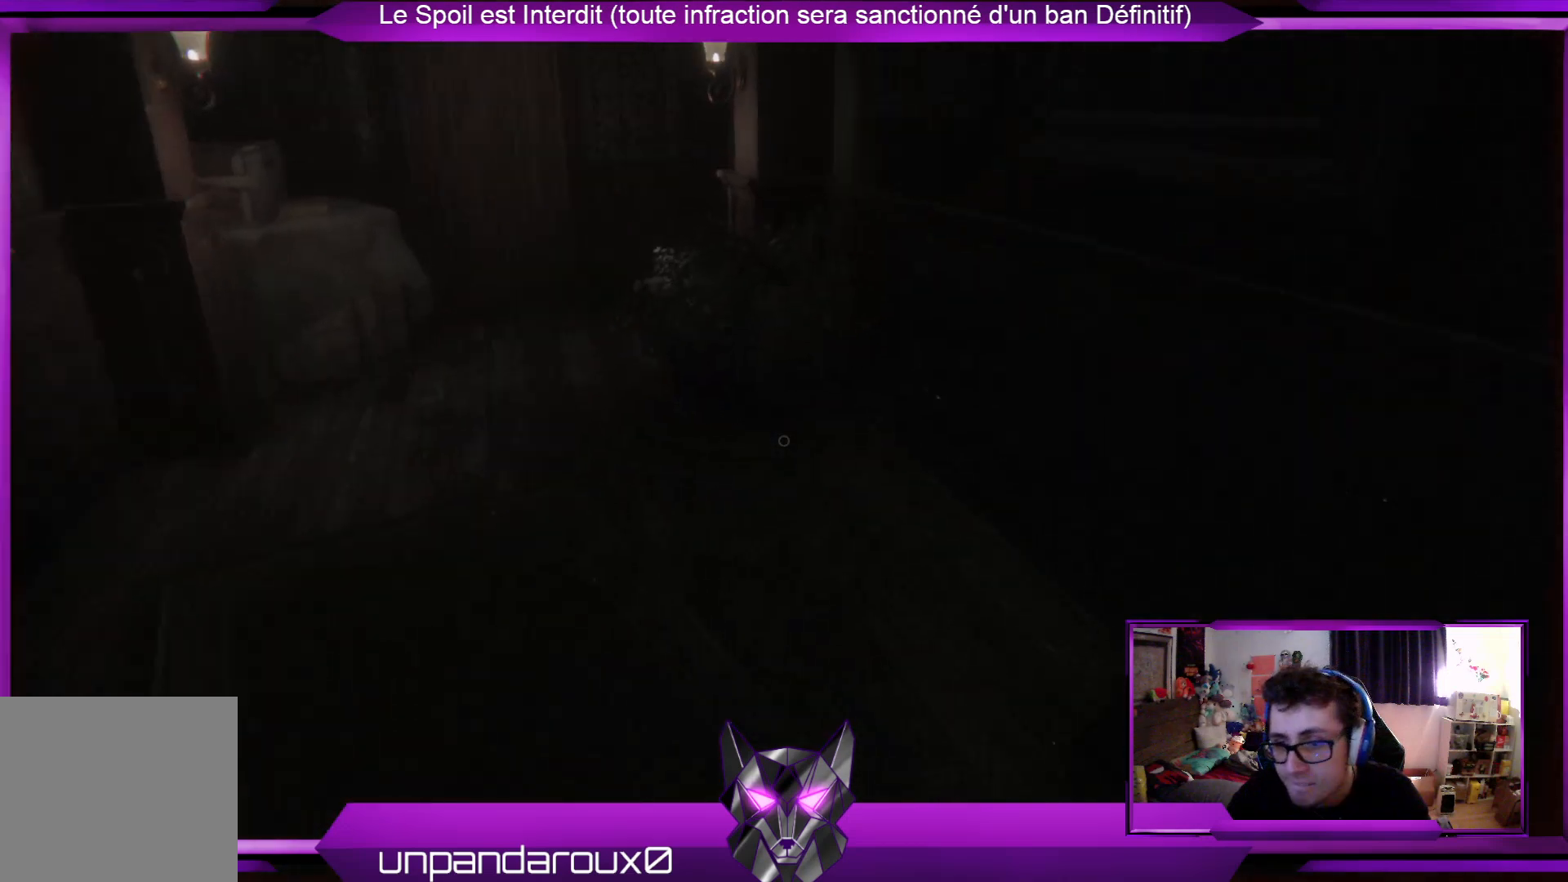
{"buttons": [], "left_stick": "up", "right_stick": "center", "events": [[67, "right_stick", "center"]]}
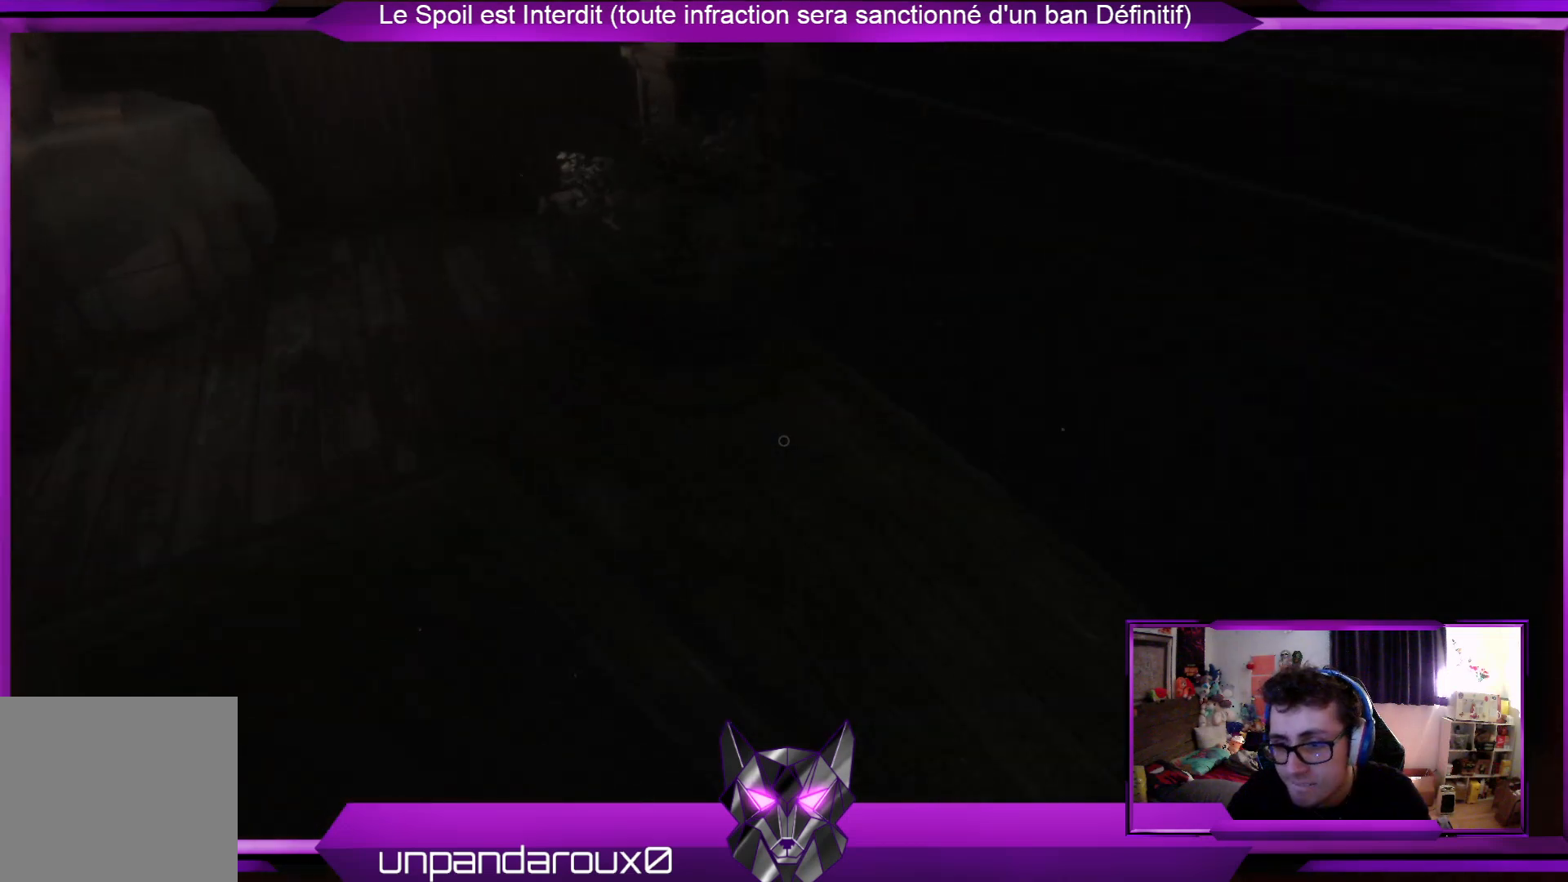
{"buttons": [], "left_stick": "up", "right_stick": "center", "events": [[67, "right_stick", "up-left"], [234, "right_stick", "center"]]}
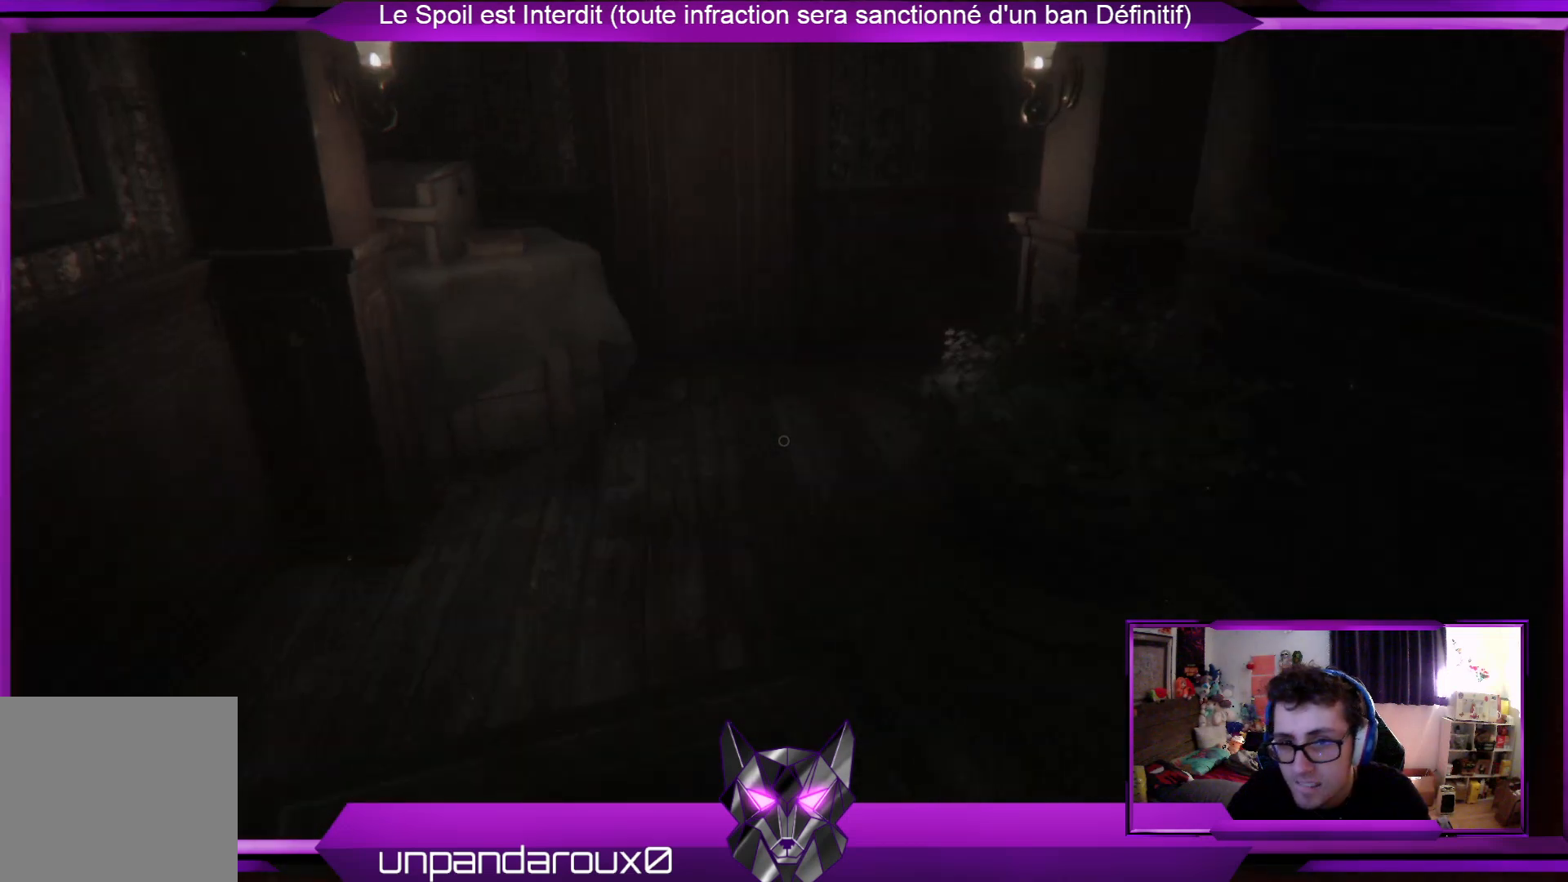
{"buttons": [], "left_stick": "up", "right_stick": "center", "events": []}
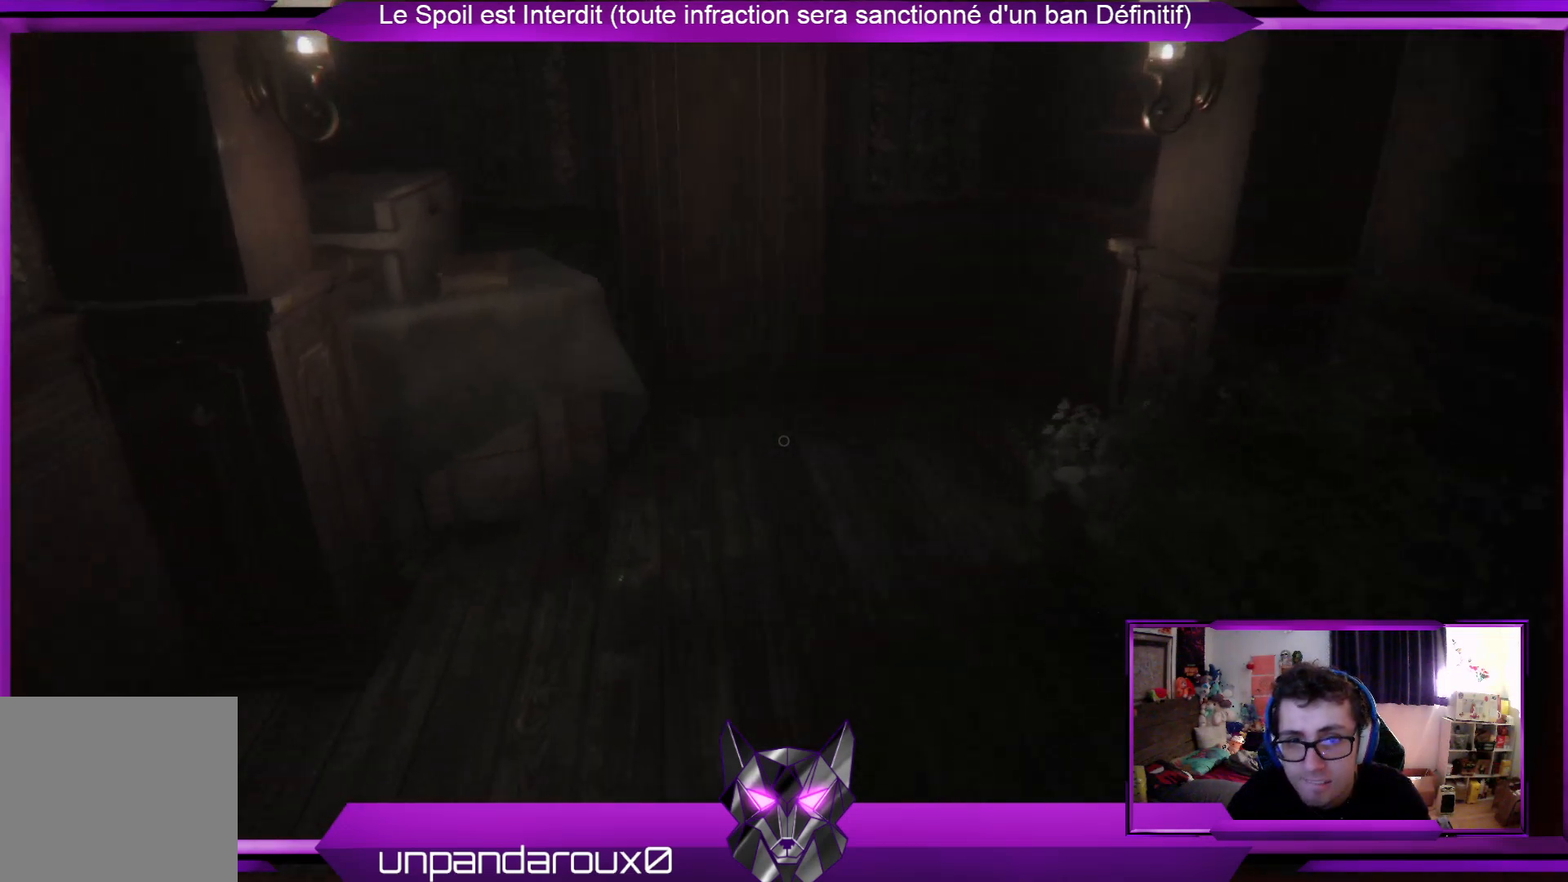
{"buttons": [], "left_stick": "up", "right_stick": "center", "events": []}
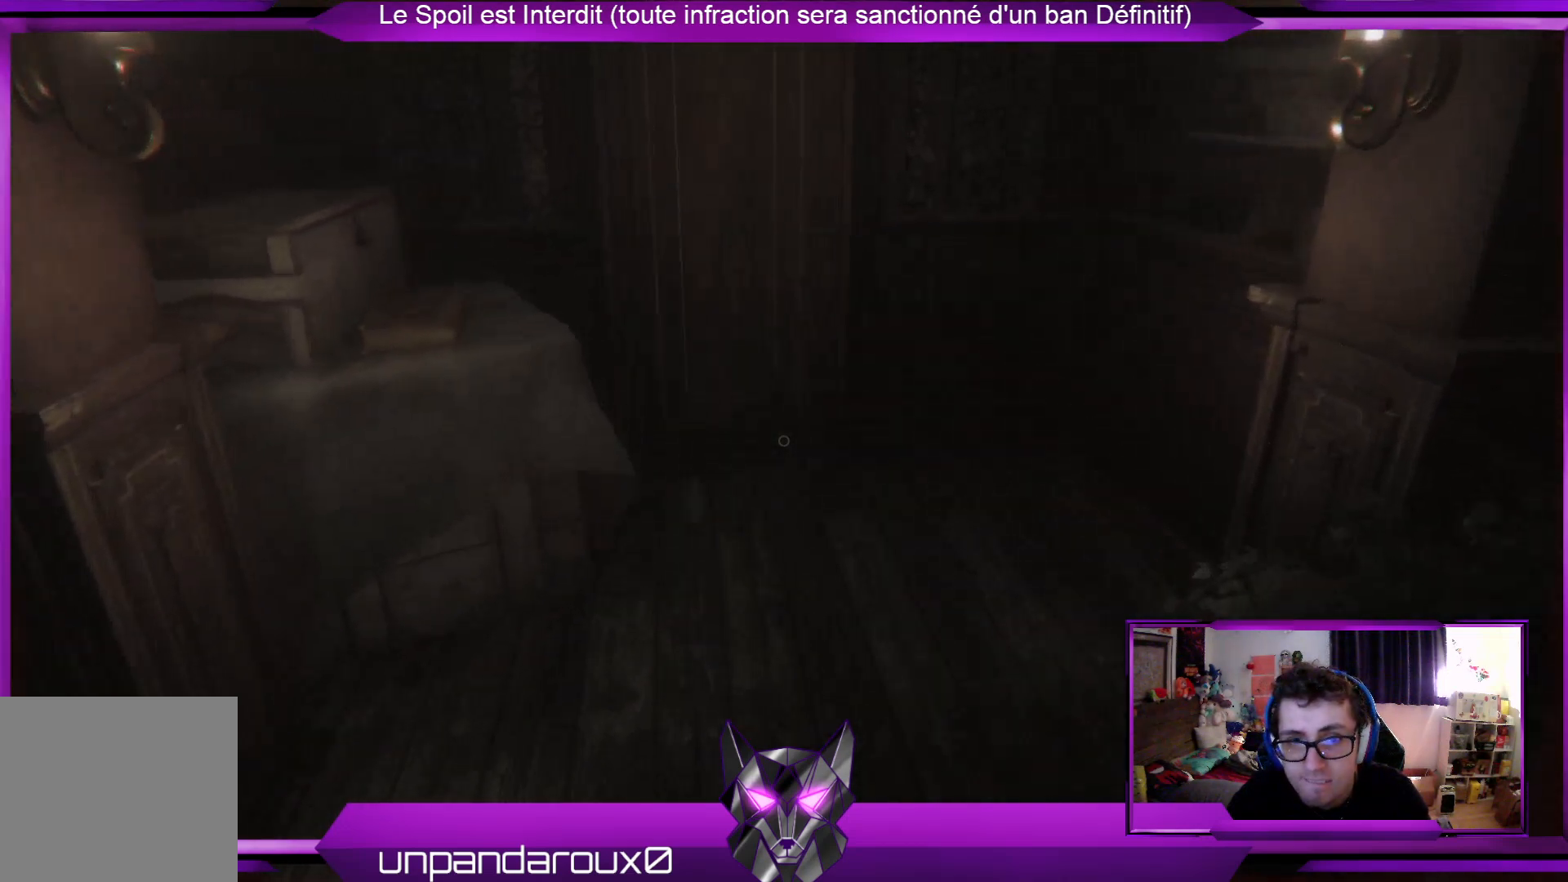
{"buttons": [], "left_stick": "up", "right_stick": "center", "events": []}
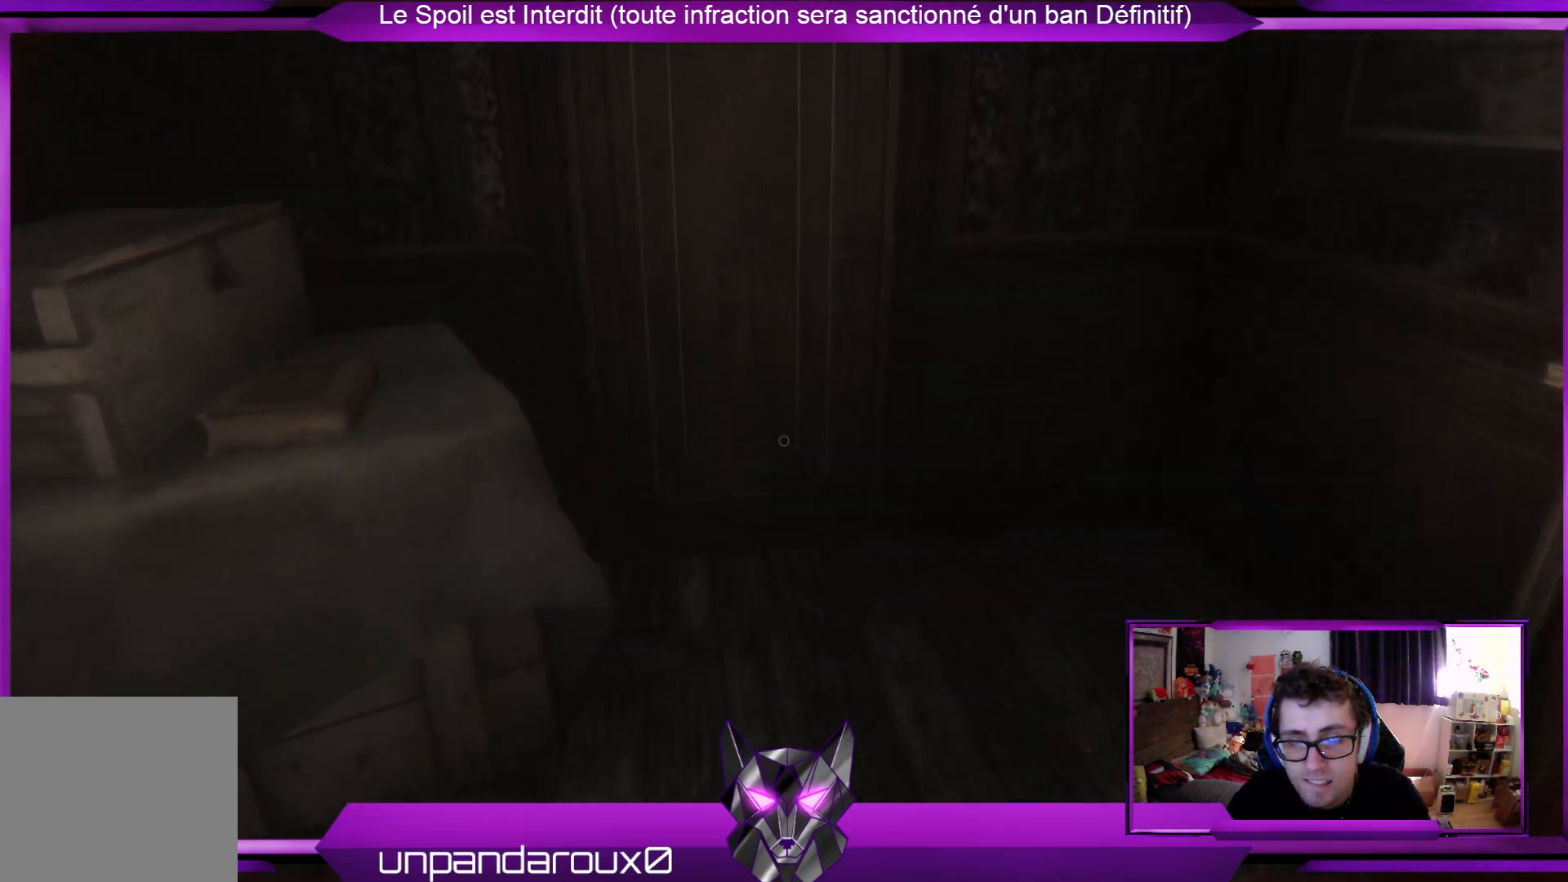
{"buttons": [], "left_stick": "up", "right_stick": "center", "events": []}
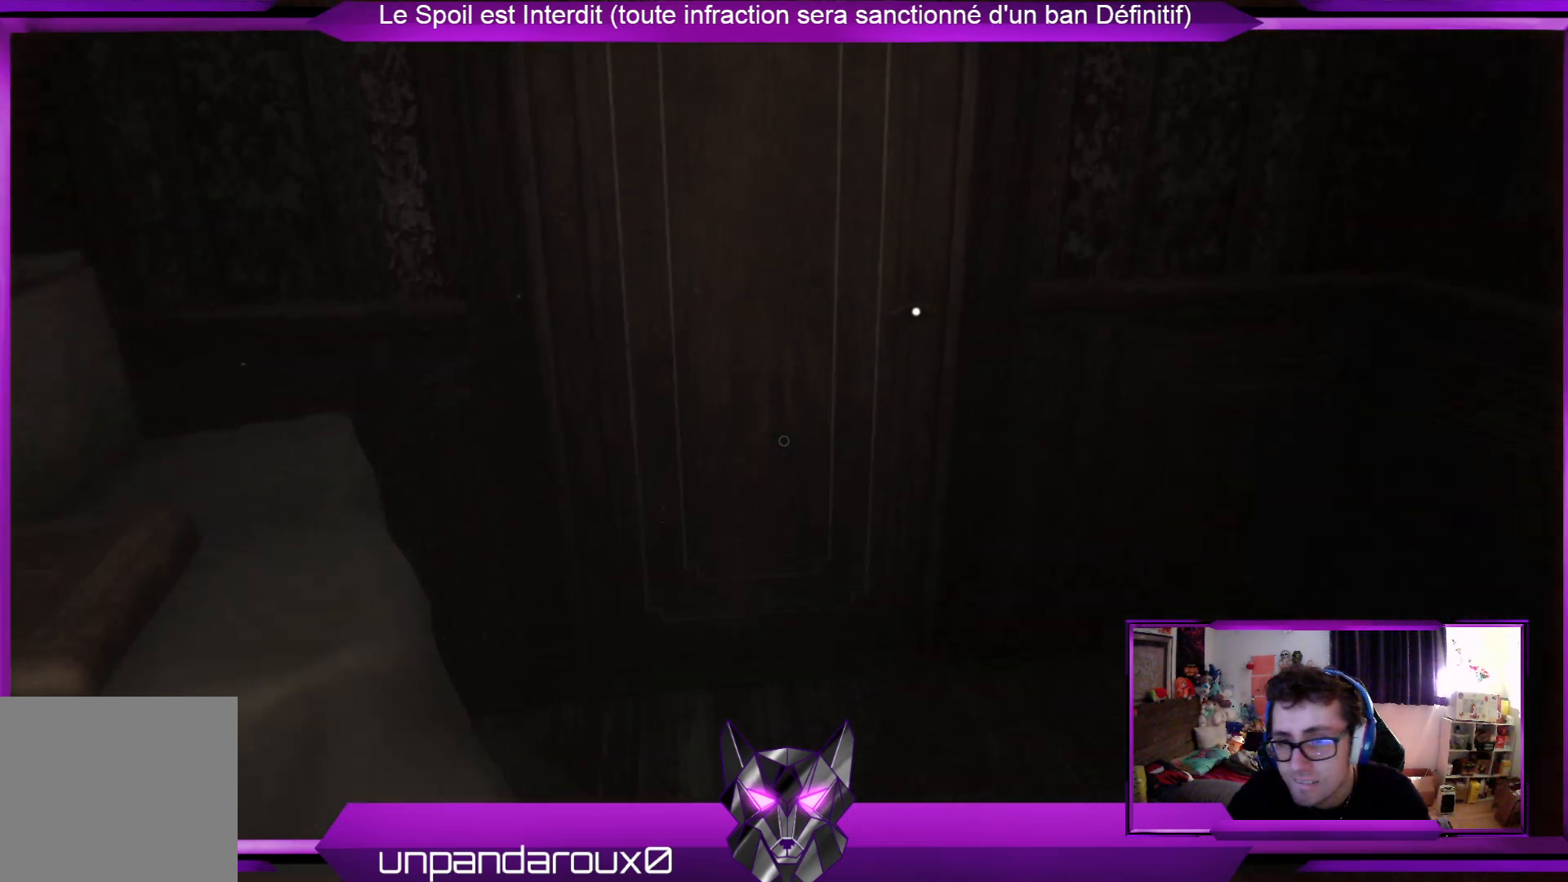
{"buttons": [], "left_stick": "up", "right_stick": "center"}
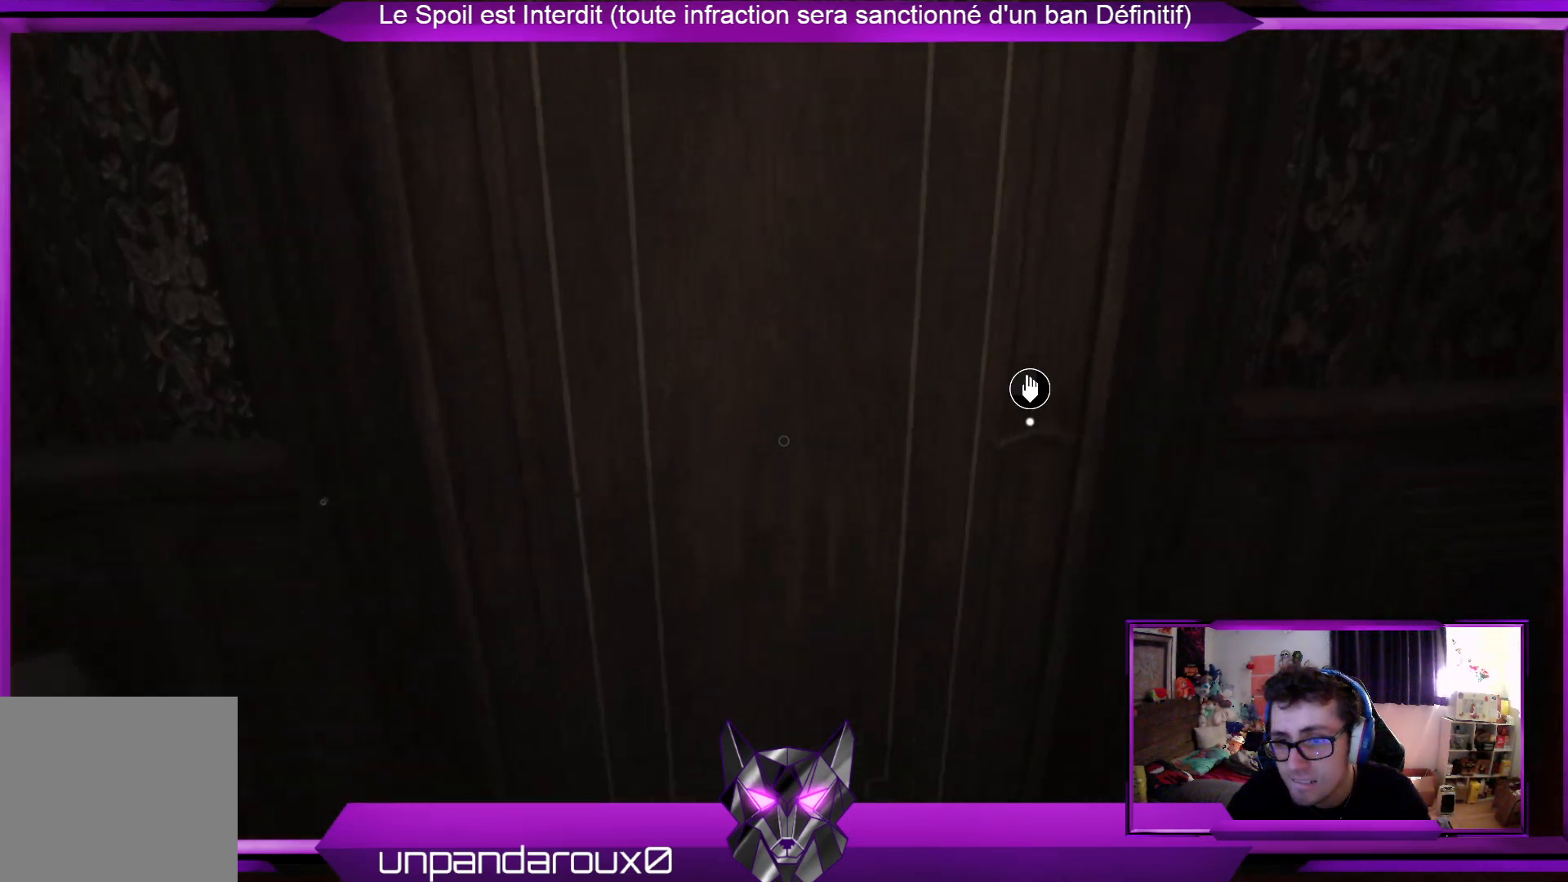
{"buttons": [], "left_stick": "center", "right_stick": "center", "events": [[267, "left_stick", "center"], [301, "A", "down"], [468, "A", "up"]]}
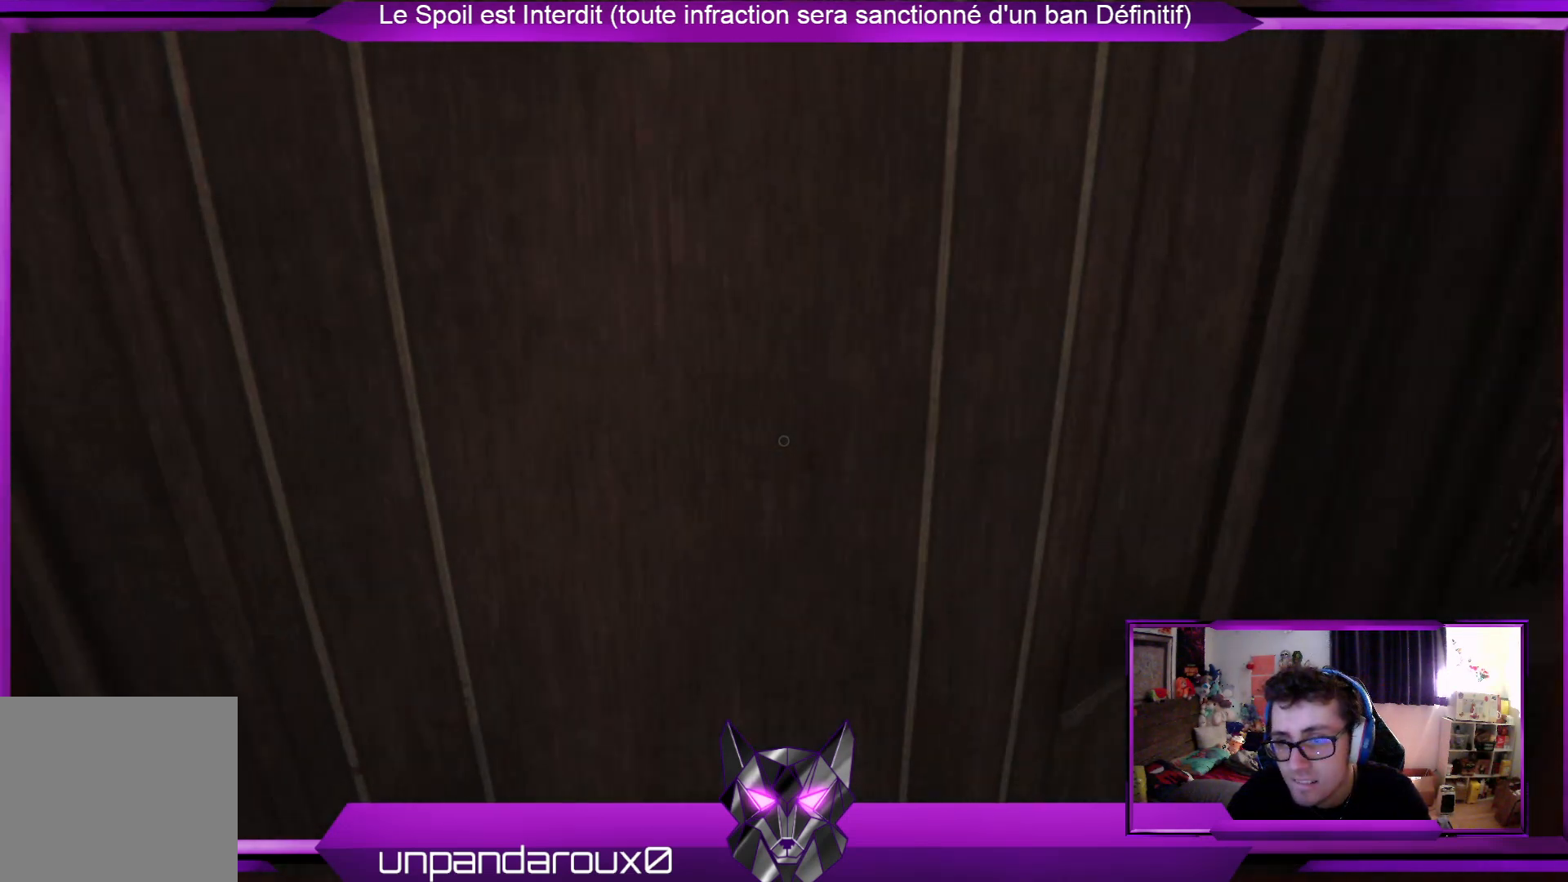
{"buttons": [], "left_stick": "center", "right_stick": "center", "events": []}
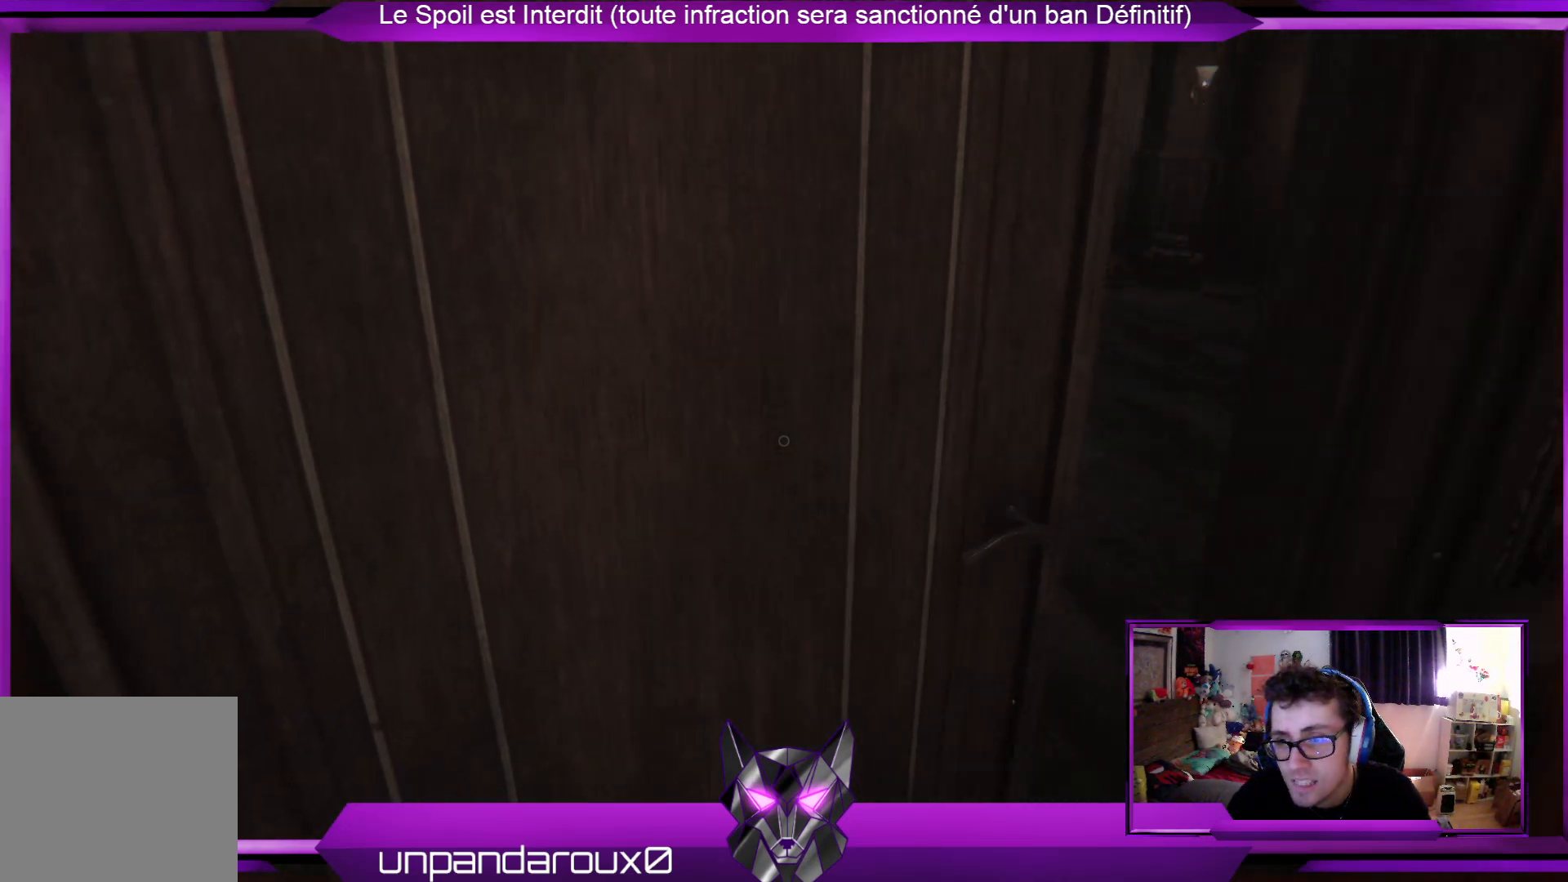
{"buttons": [], "left_stick": "center", "right_stick": "center", "events": []}
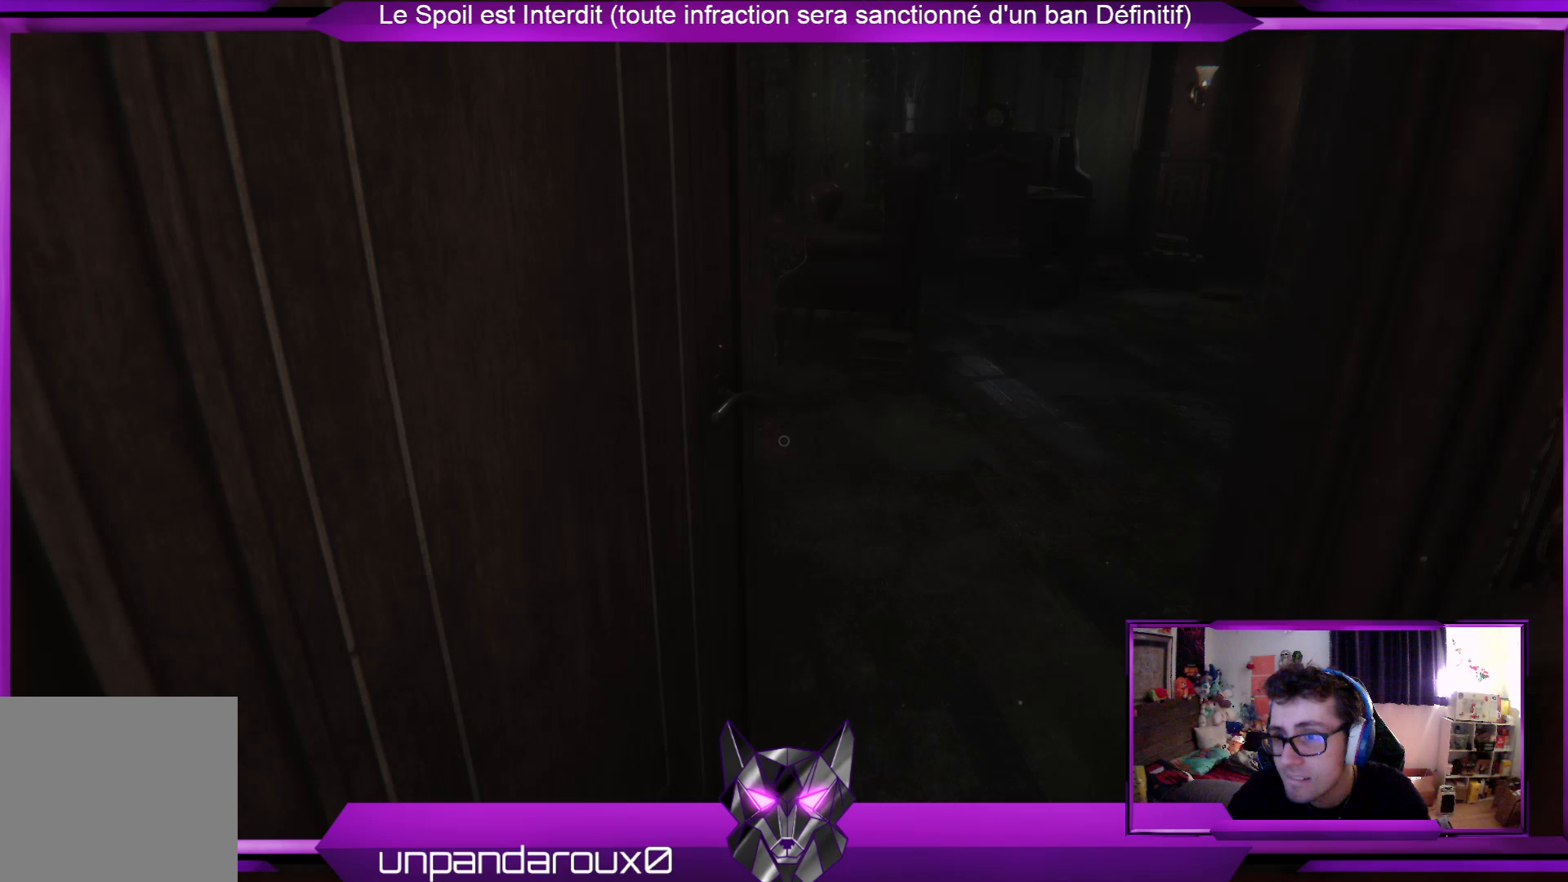
{"buttons": [], "left_stick": "up", "right_stick": "center", "events": [[100, "right_stick", "left"], [301, "right_stick", "center"], [468, "left_stick", "up"]]}
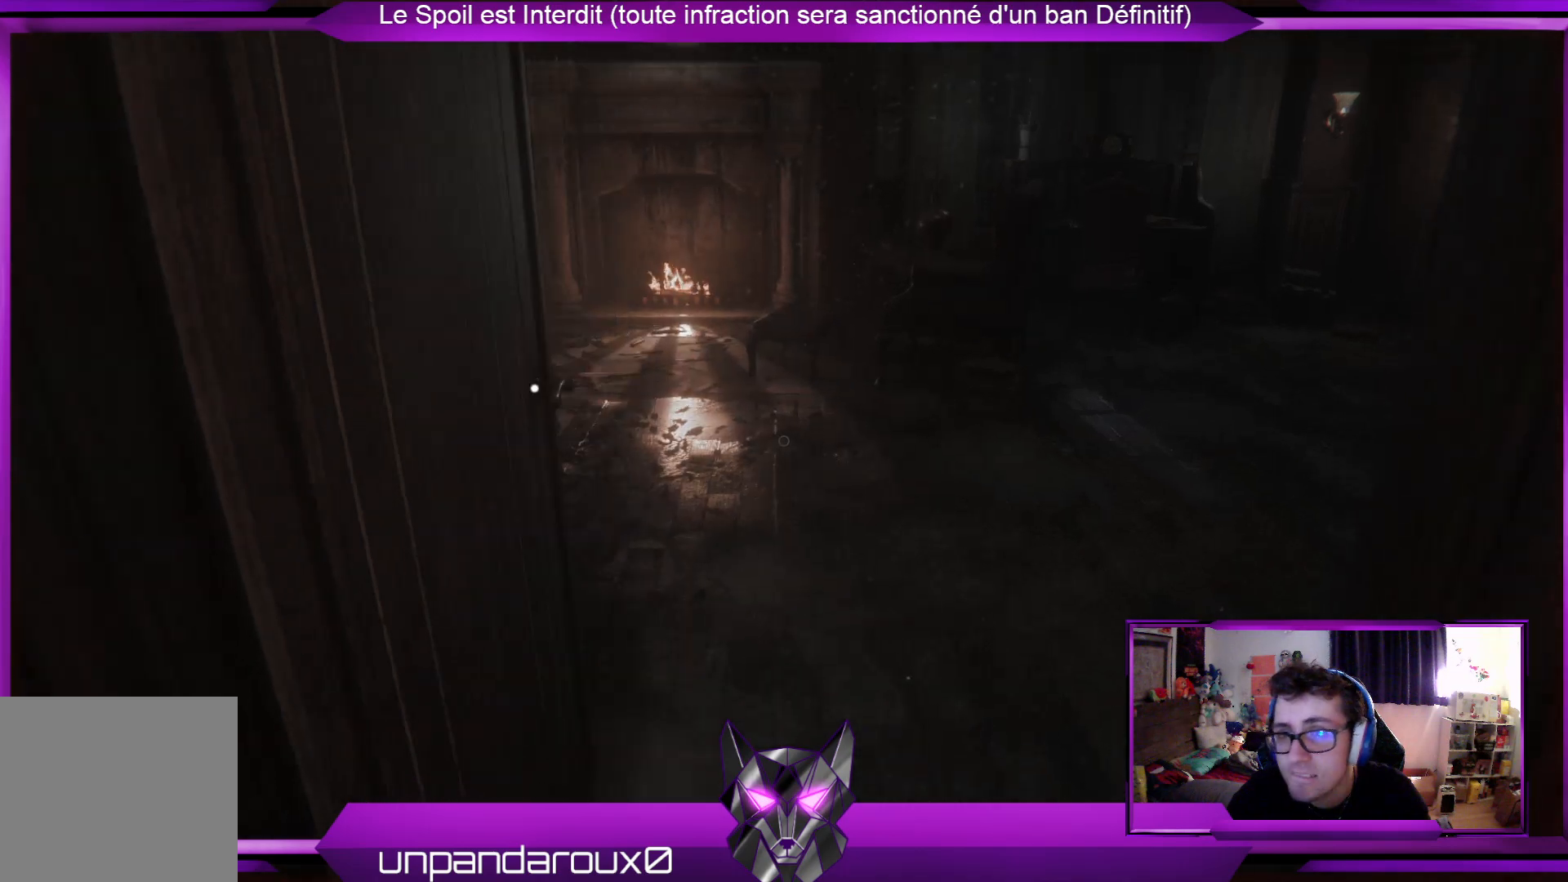
{"buttons": [], "left_stick": "up", "right_stick": "center", "events": []}
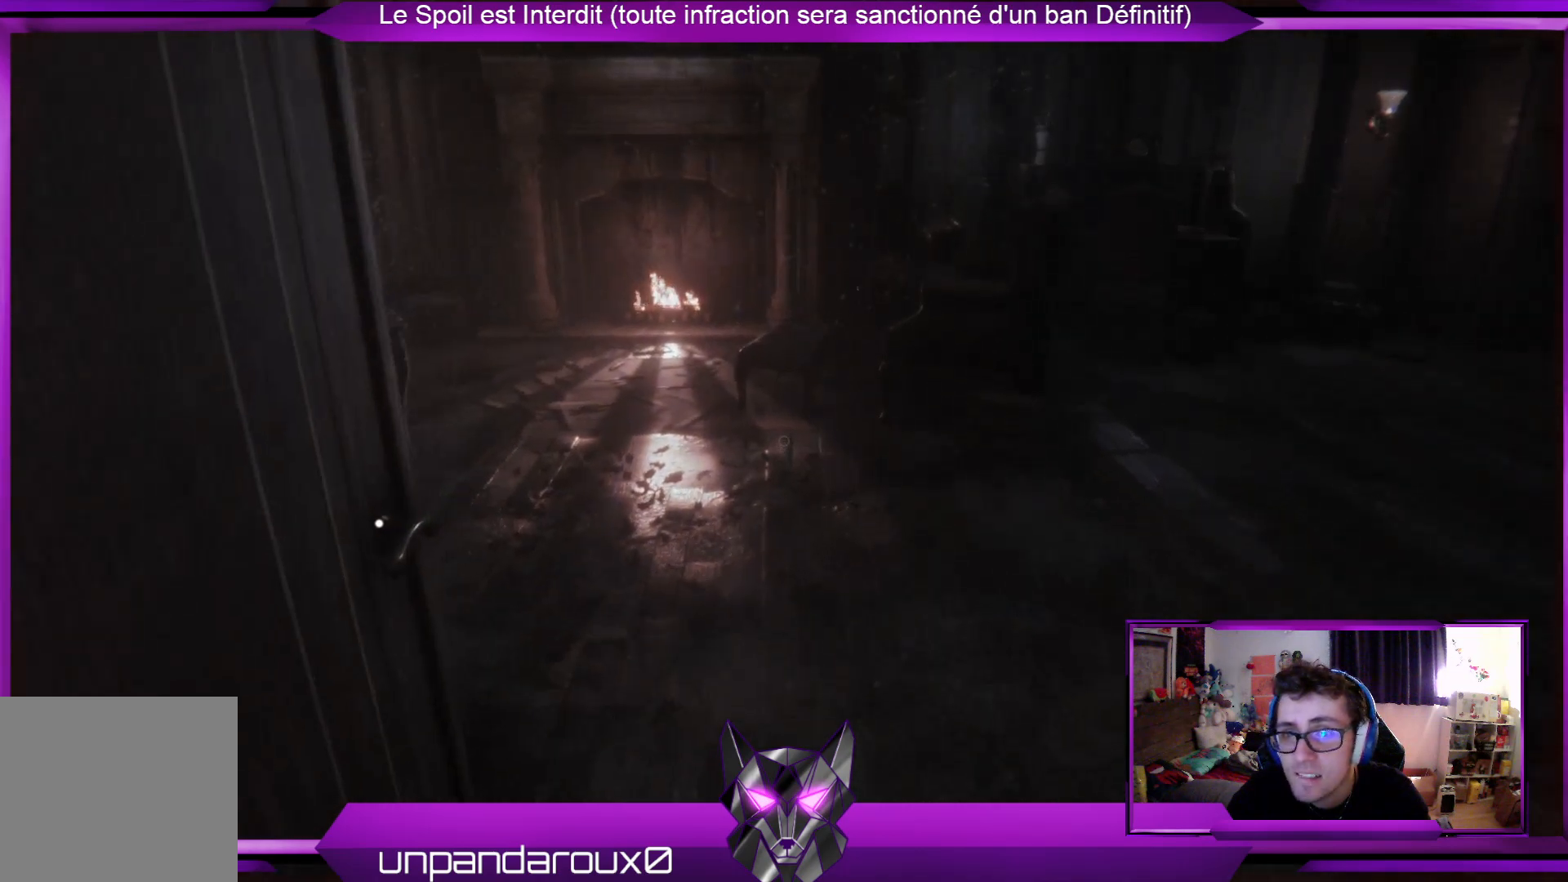
{"buttons": [], "left_stick": "center", "right_stick": "center", "events": [[434, "left_stick", "center"]]}
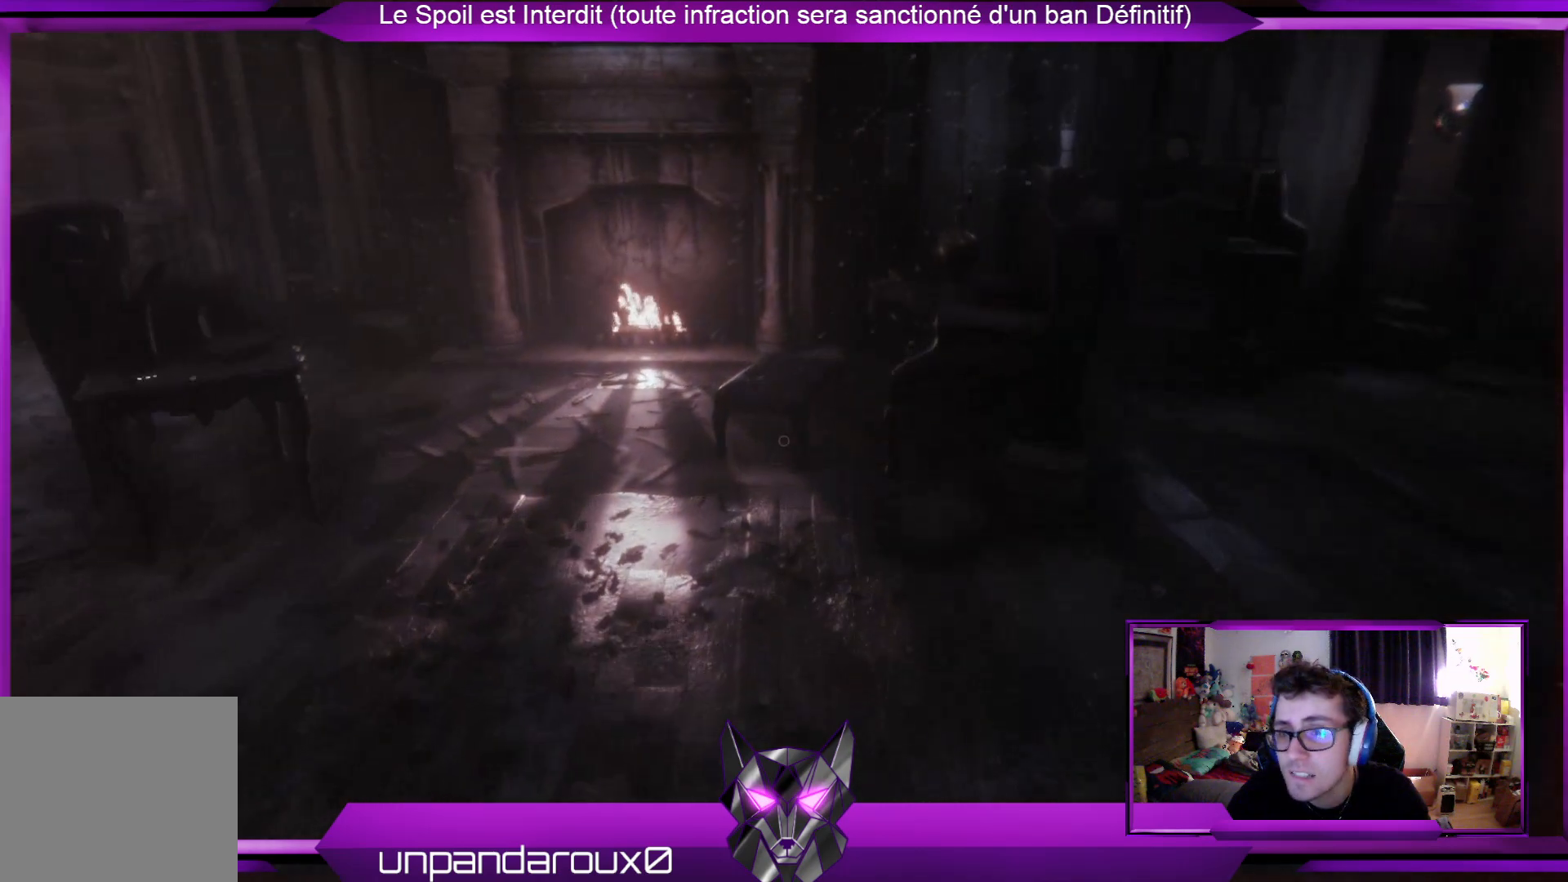
{"buttons": [], "left_stick": "right", "right_stick": "left", "events": [[201, "right_stick", "left"], [502, "left_stick", "right"]]}
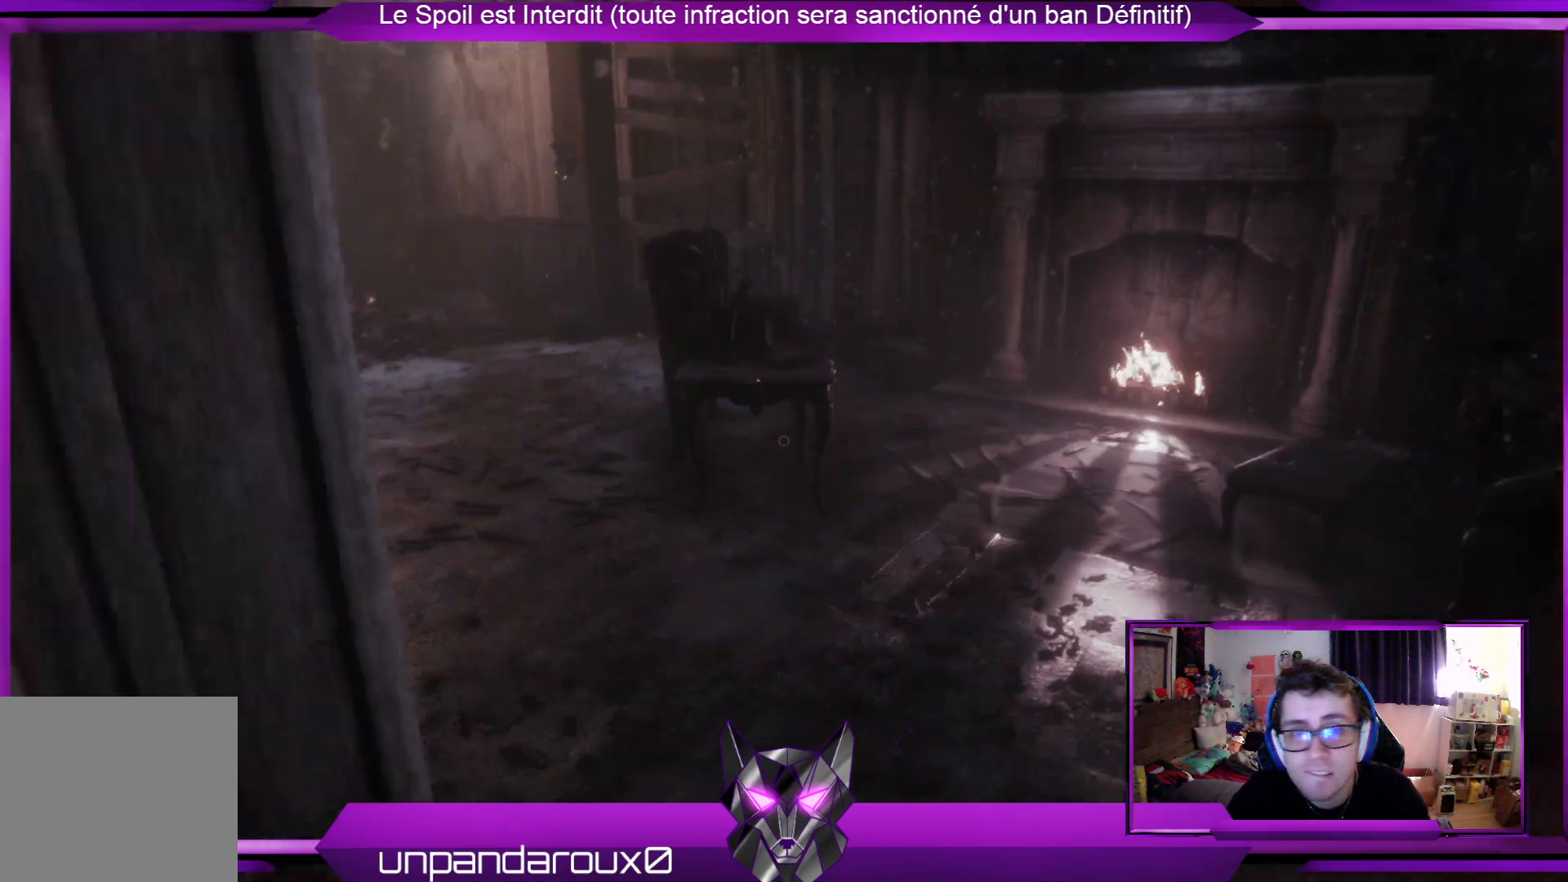
{"buttons": [], "left_stick": "up-right", "right_stick": "center", "events": [[133, "right_stick", "center"], [367, "left_stick", "up-right"]]}
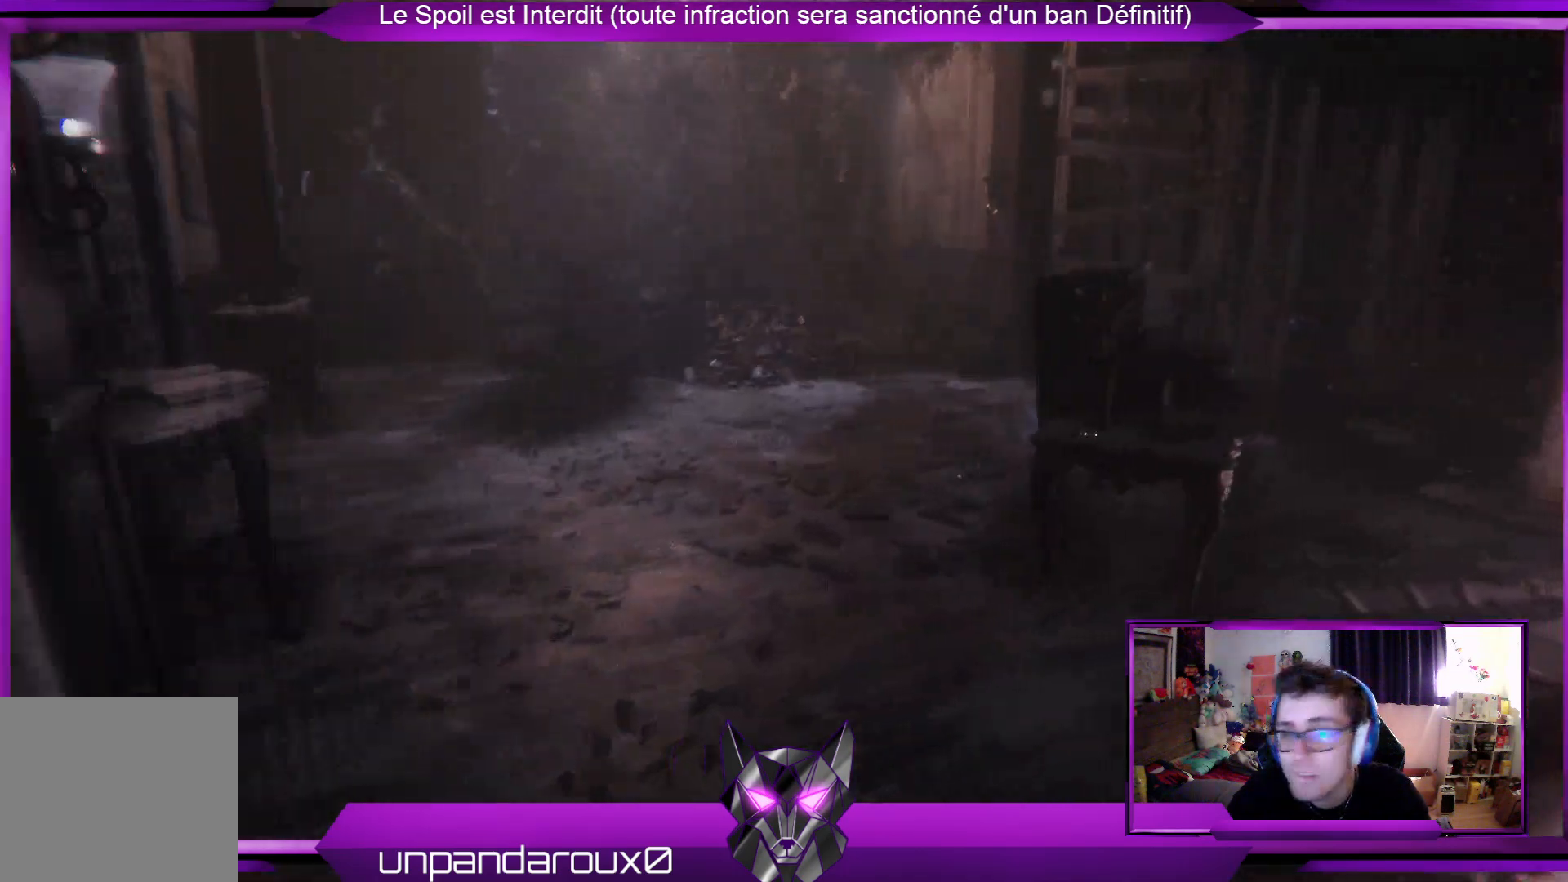
{"buttons": [], "left_stick": "up", "right_stick": "center", "events": [[100, "left_stick", "up"]]}
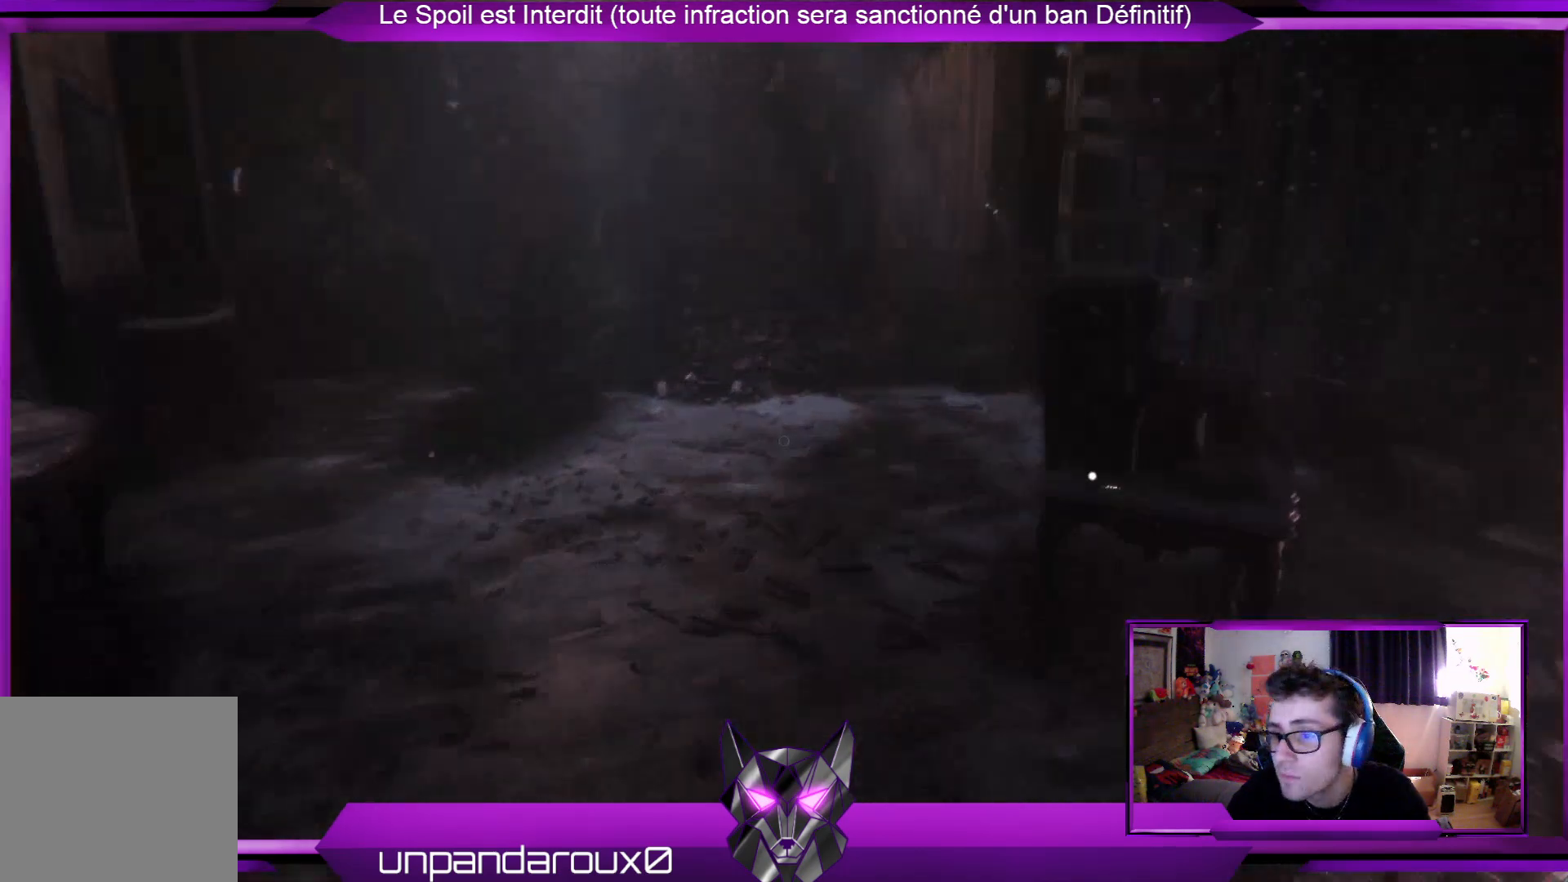
{"buttons": [], "left_stick": "up", "right_stick": "center", "events": [[200, "right_stick", "right"], [367, "right_stick", "down-right"], [468, "right_stick", "center"]]}
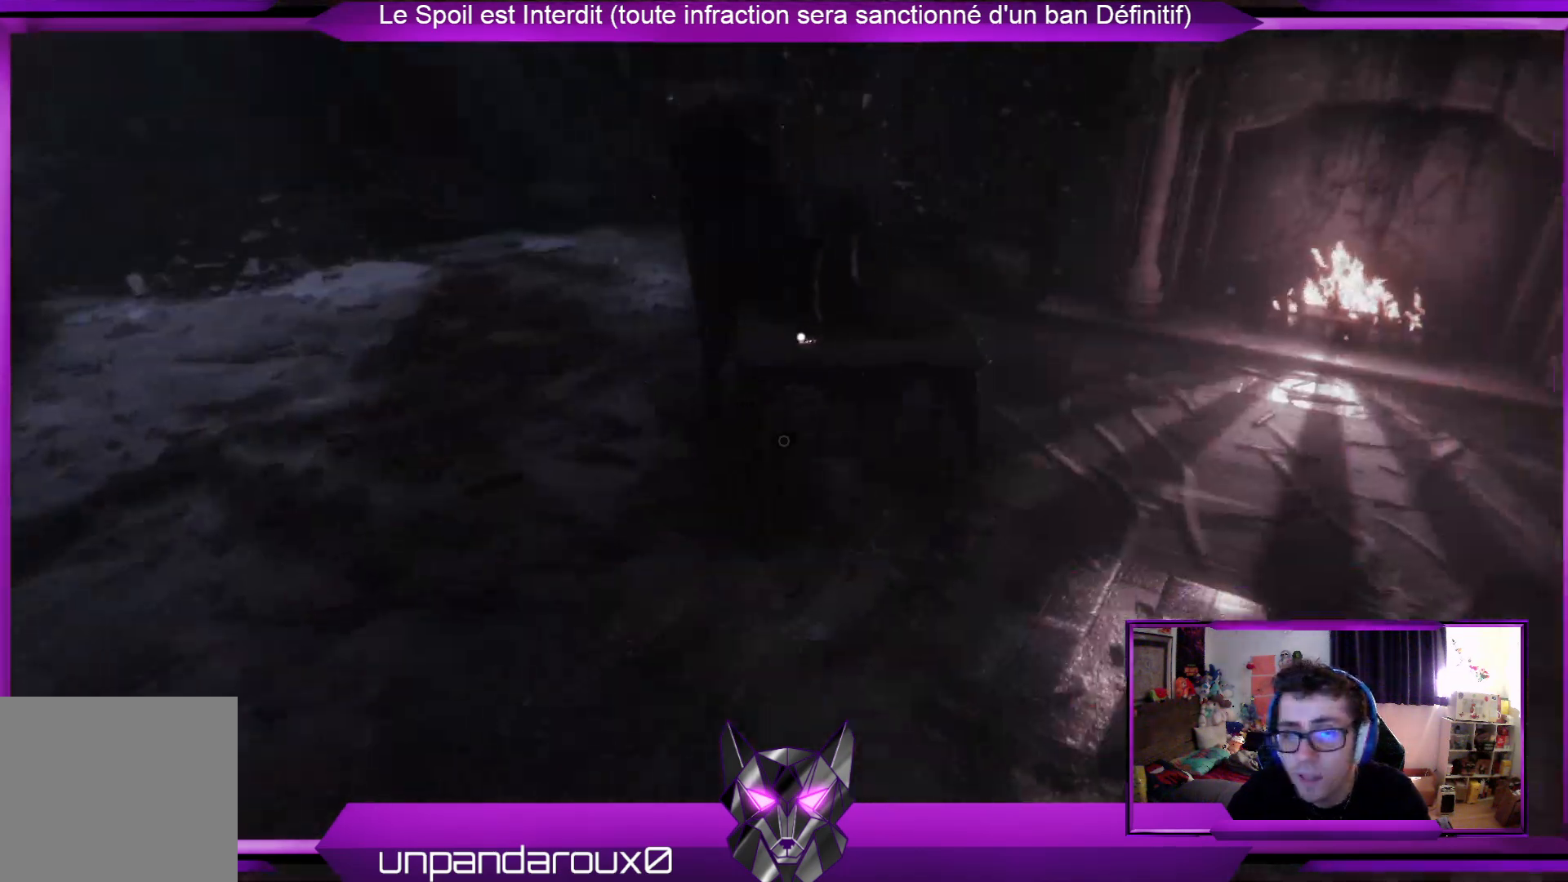
{"buttons": [], "left_stick": "up", "right_stick": "down", "events": [[301, "right_stick", "down"]]}
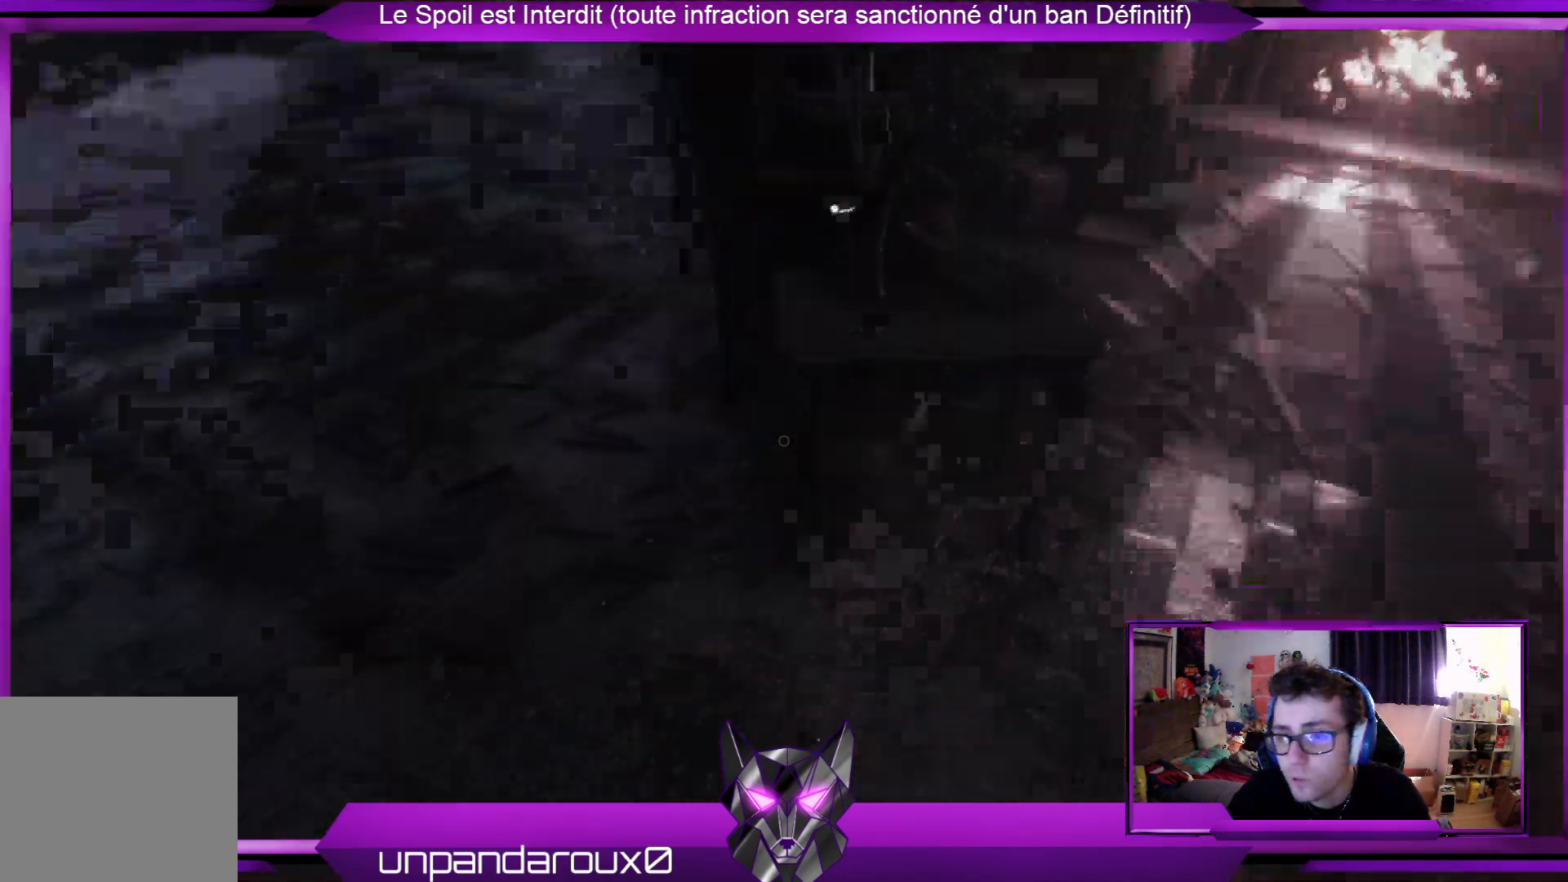
{"buttons": [], "left_stick": "up", "right_stick": "center", "events": [[34, "right_stick", "center"]]}
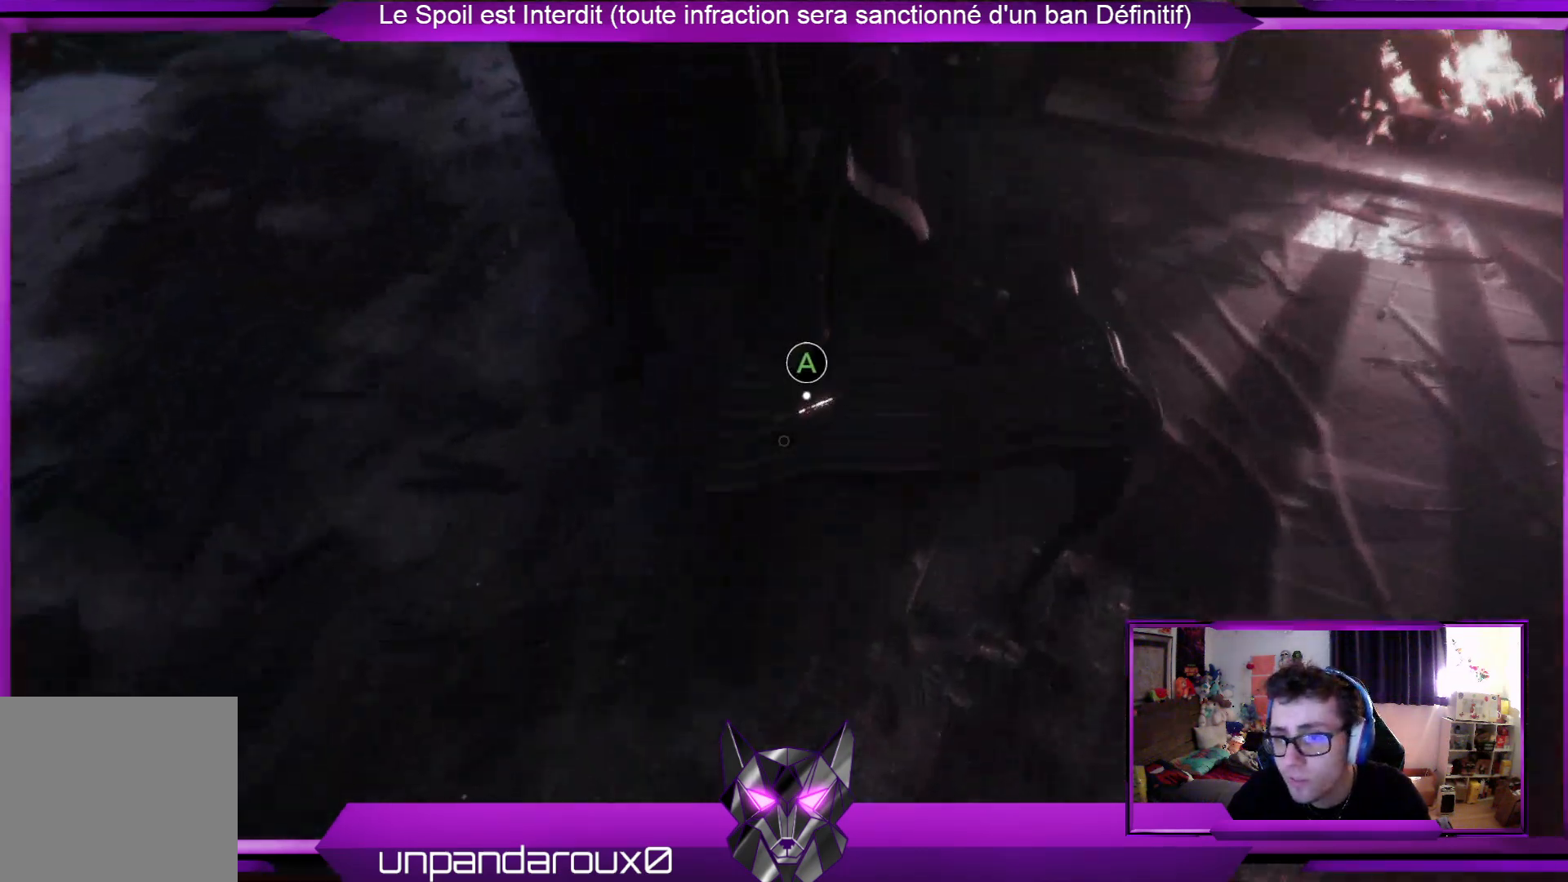
{"buttons": [], "left_stick": "down", "right_stick": "up-left", "events": [[67, "left_stick", "center"], [134, "A", "down"], [268, "A", "up"], [402, "left_stick", "down"], [435, "right_stick", "up-left"]]}